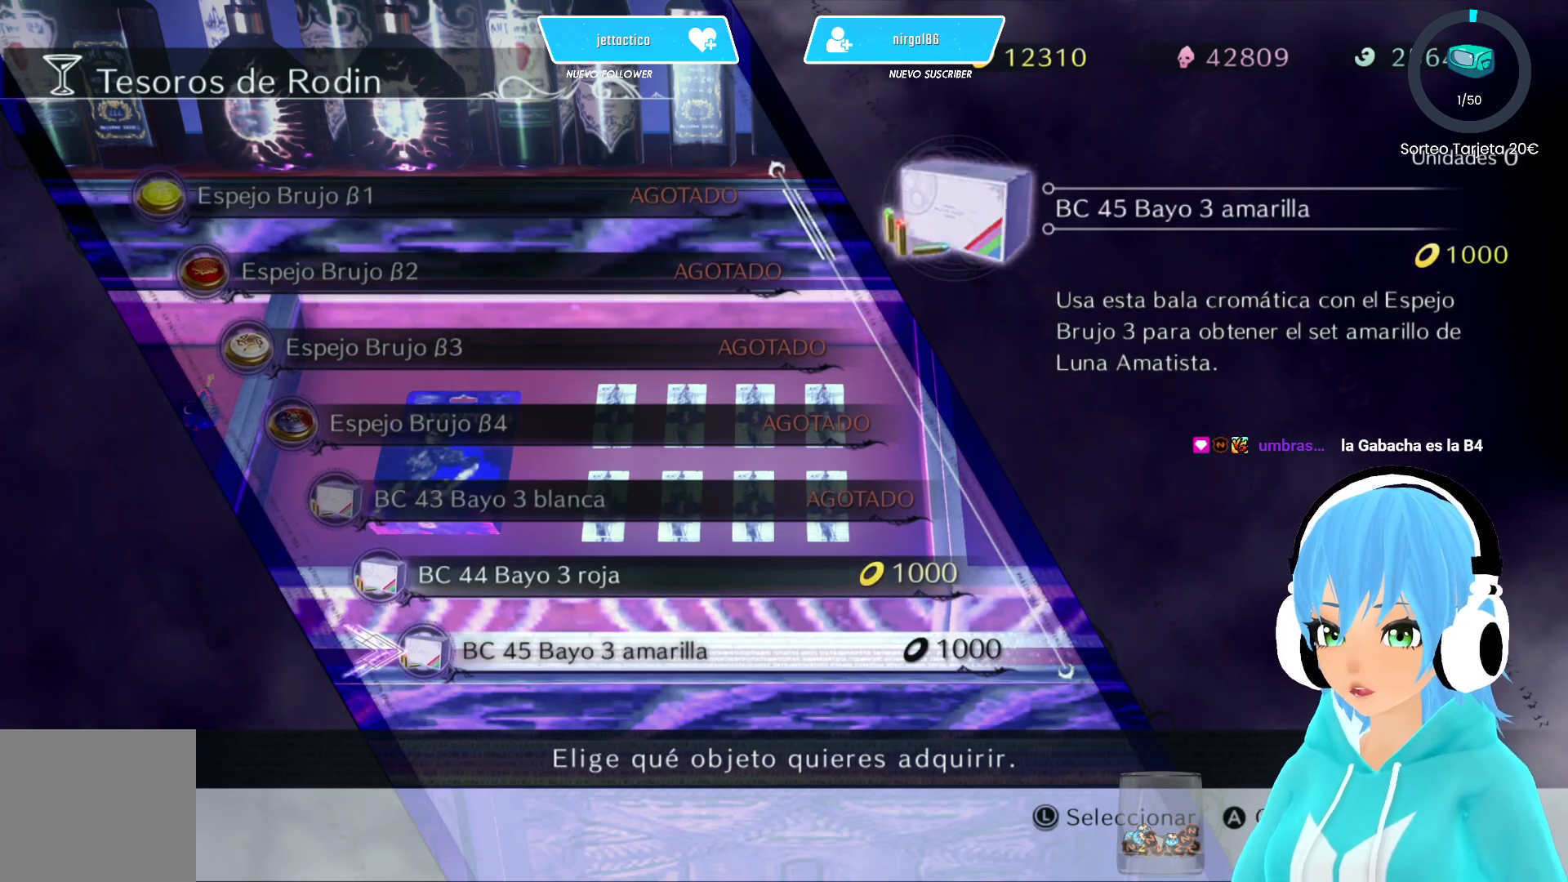
Gameplay with a controller (Xbox layout); each line is a JSON object with the inputs held at the frame after it. "events" lists button and stick changes between this image and that frame as [ms after this image, input, new state], when the widget could be followed in between.
{"buttons": [], "left_stick": "center", "right_stick": "center", "events": []}
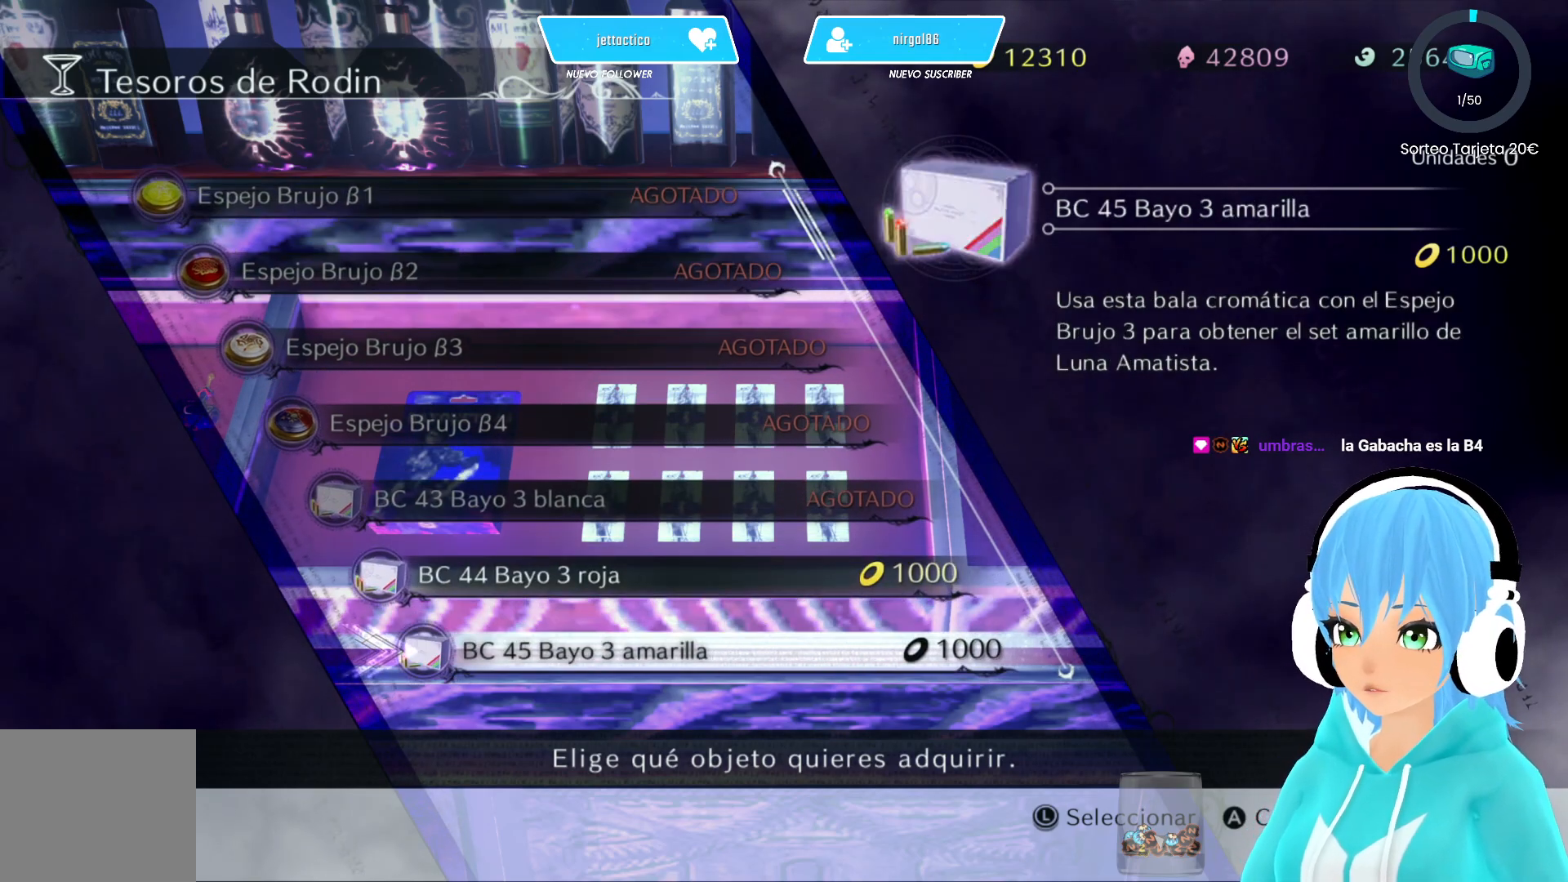
{"buttons": [], "left_stick": "center", "right_stick": "center", "events": []}
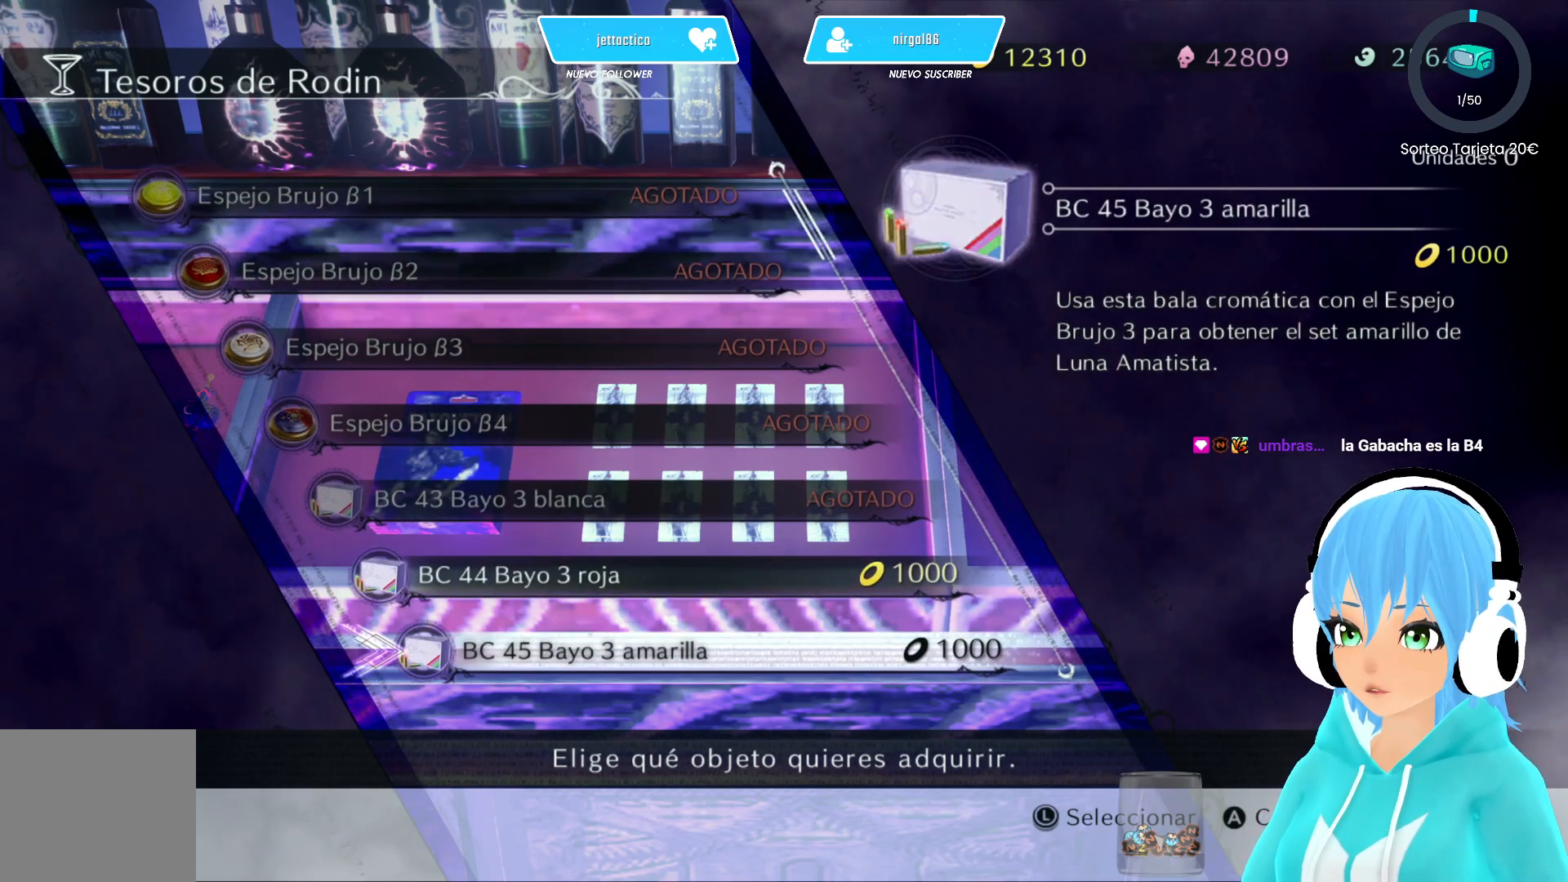
{"buttons": ["DPAD_DOWN"], "left_stick": "center", "right_stick": "center", "events": [[367, "DPAD_DOWN", "down"]]}
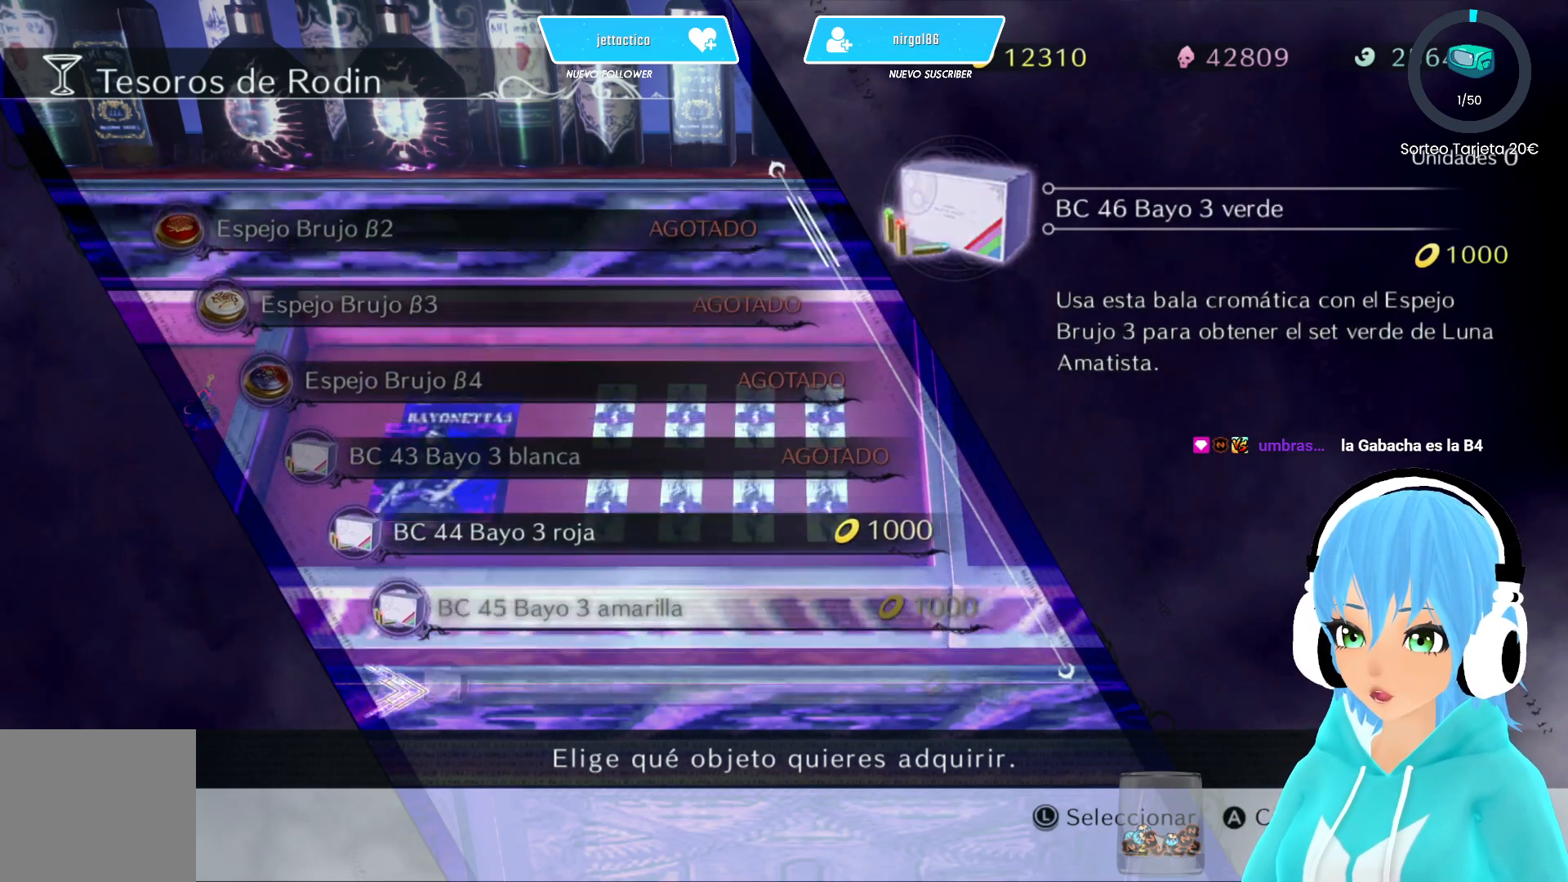
{"buttons": [], "left_stick": "center", "right_stick": "center", "events": [[17, "DPAD_DOWN", "up"], [267, "DPAD_DOWN", "down"], [383, "DPAD_DOWN", "up"]]}
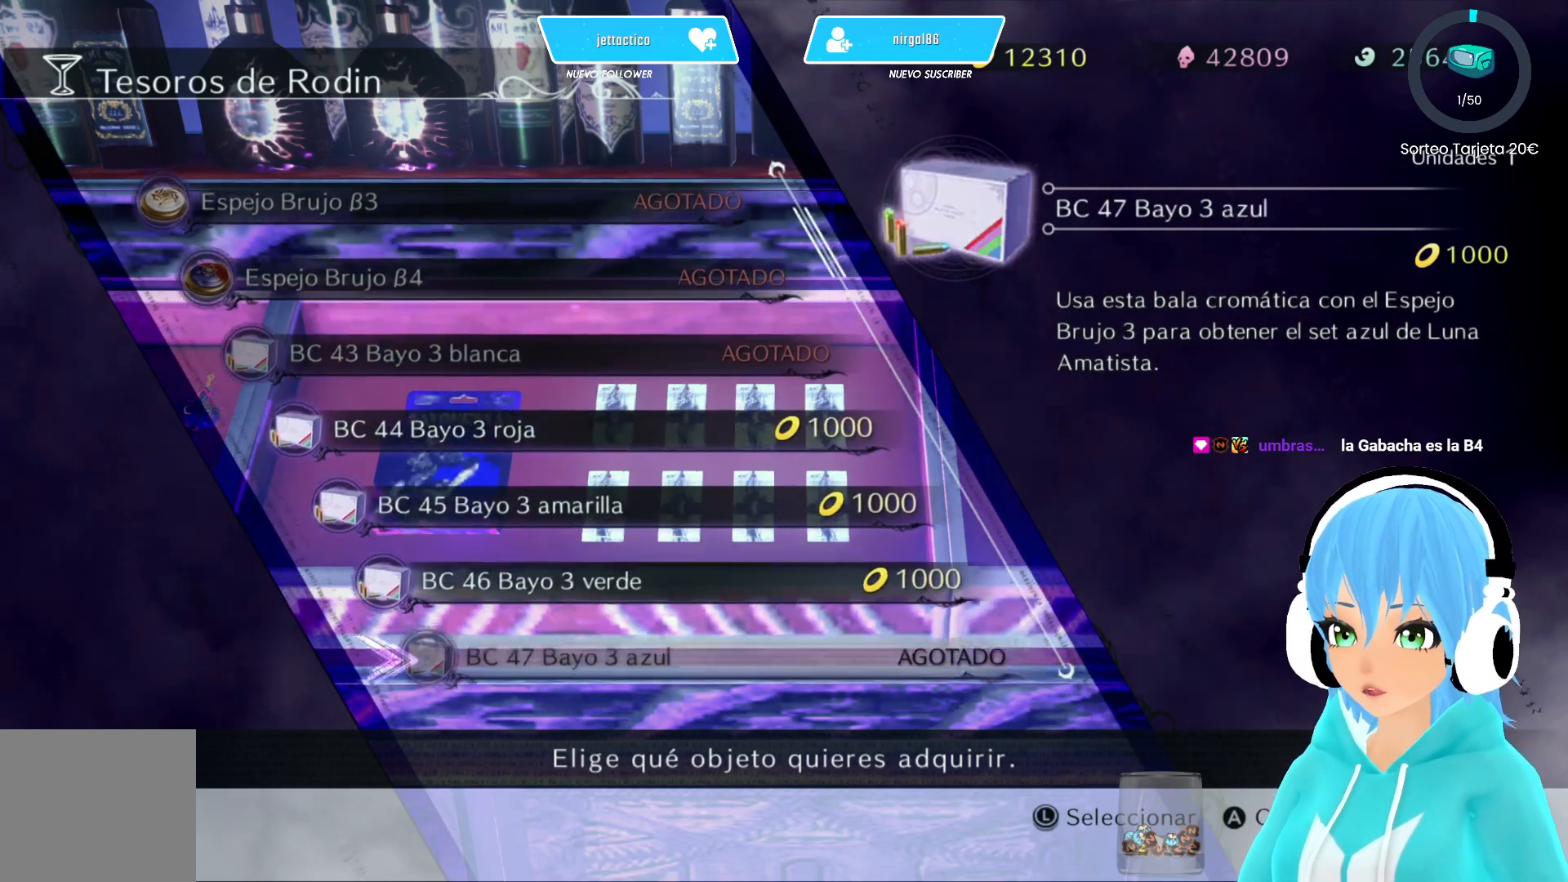
{"buttons": [], "left_stick": "center", "right_stick": "center", "events": []}
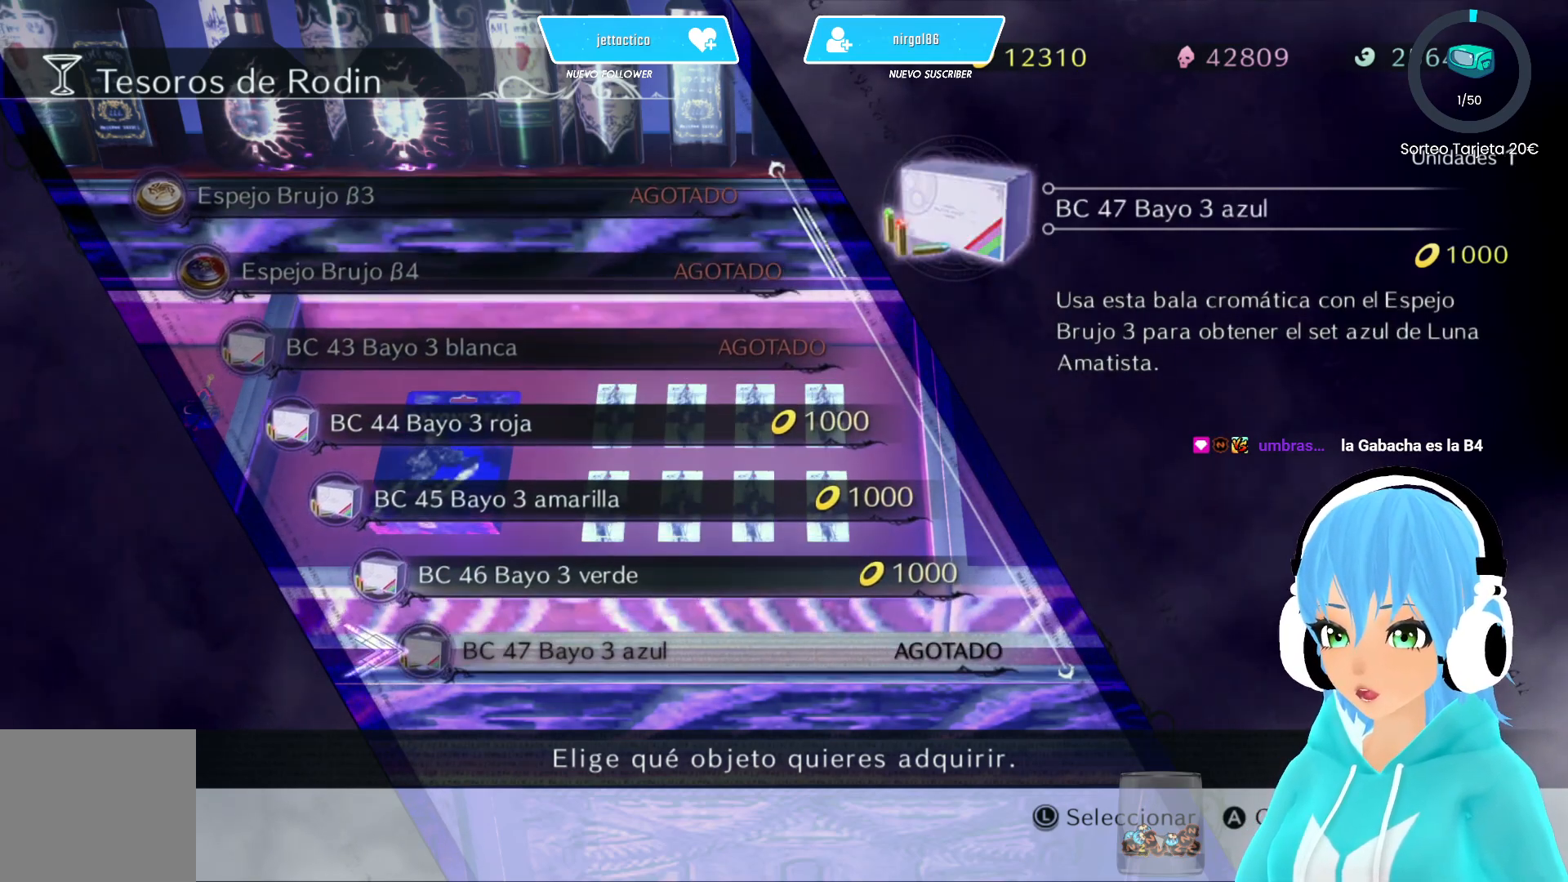
{"buttons": ["DPAD_DOWN"], "left_stick": "center", "right_stick": "center", "events": [[500, "DPAD_DOWN", "down"]]}
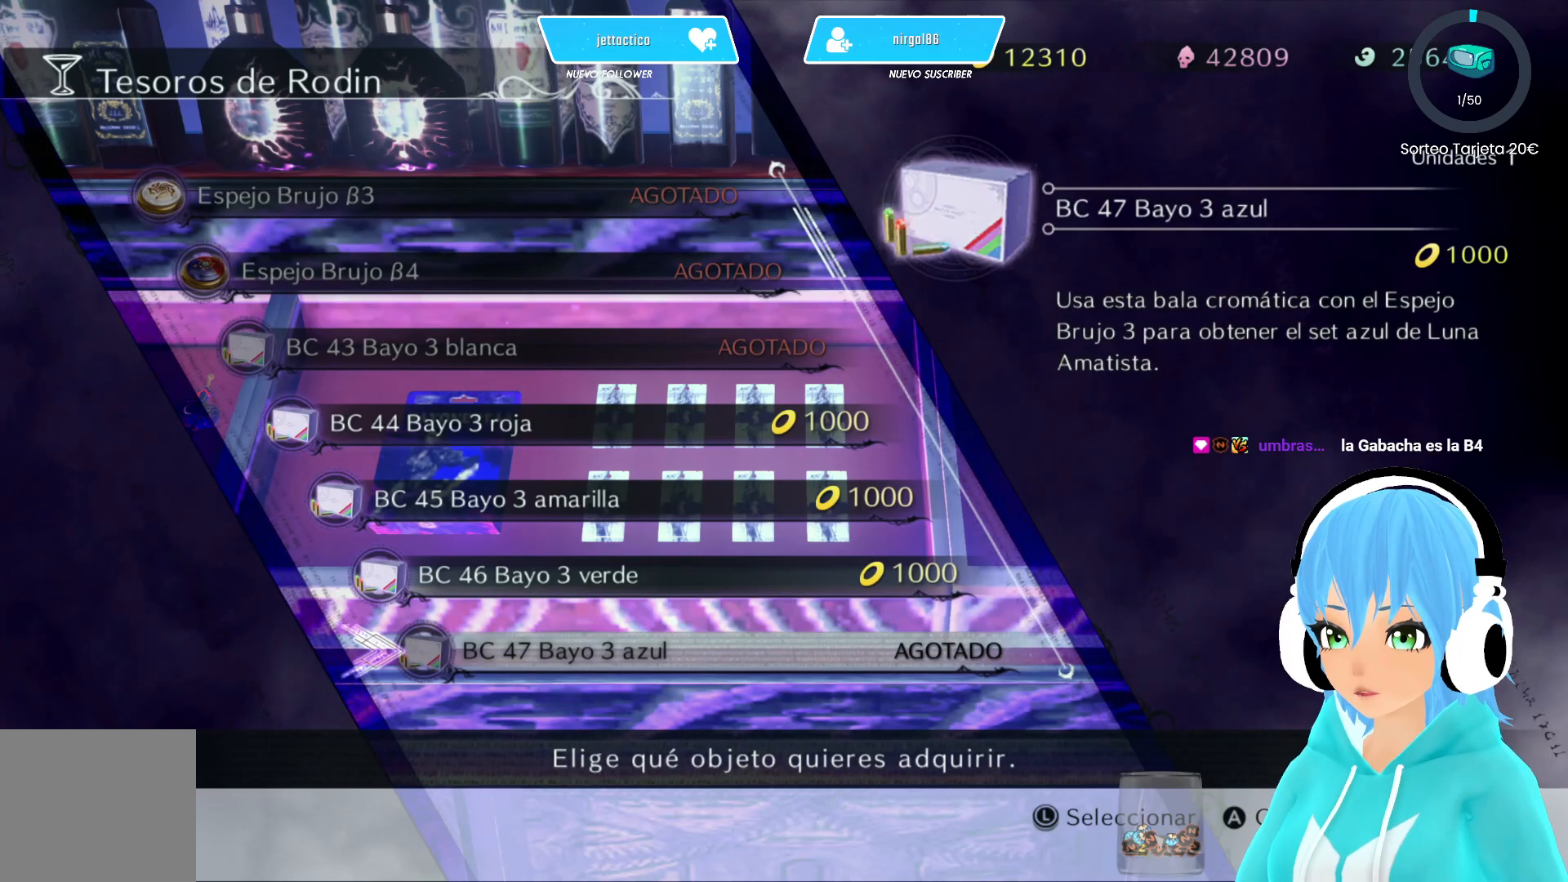
{"buttons": [], "left_stick": "center", "right_stick": "center", "events": [[100, "DPAD_DOWN", "up"], [183, "DPAD_DOWN", "down"], [283, "DPAD_DOWN", "up"], [350, "DPAD_DOWN", "down"], [450, "DPAD_DOWN", "up"]]}
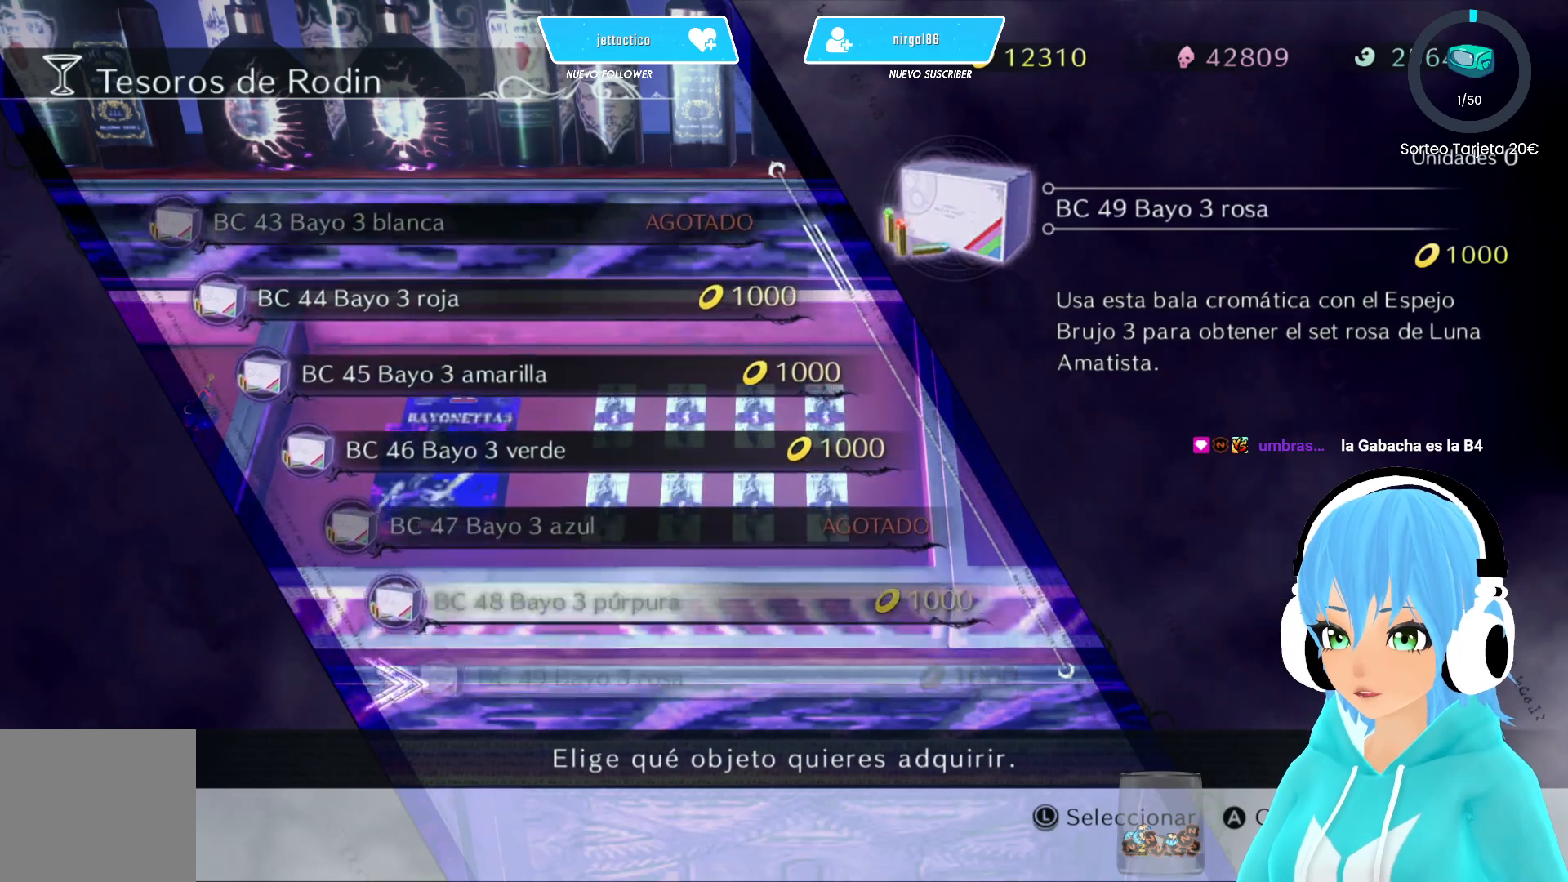
{"buttons": [], "left_stick": "center", "right_stick": "center", "events": [[33, "DPAD_DOWN", "down"], [117, "DPAD_DOWN", "up"], [283, "DPAD_DOWN", "down"], [400, "DPAD_DOWN", "up"]]}
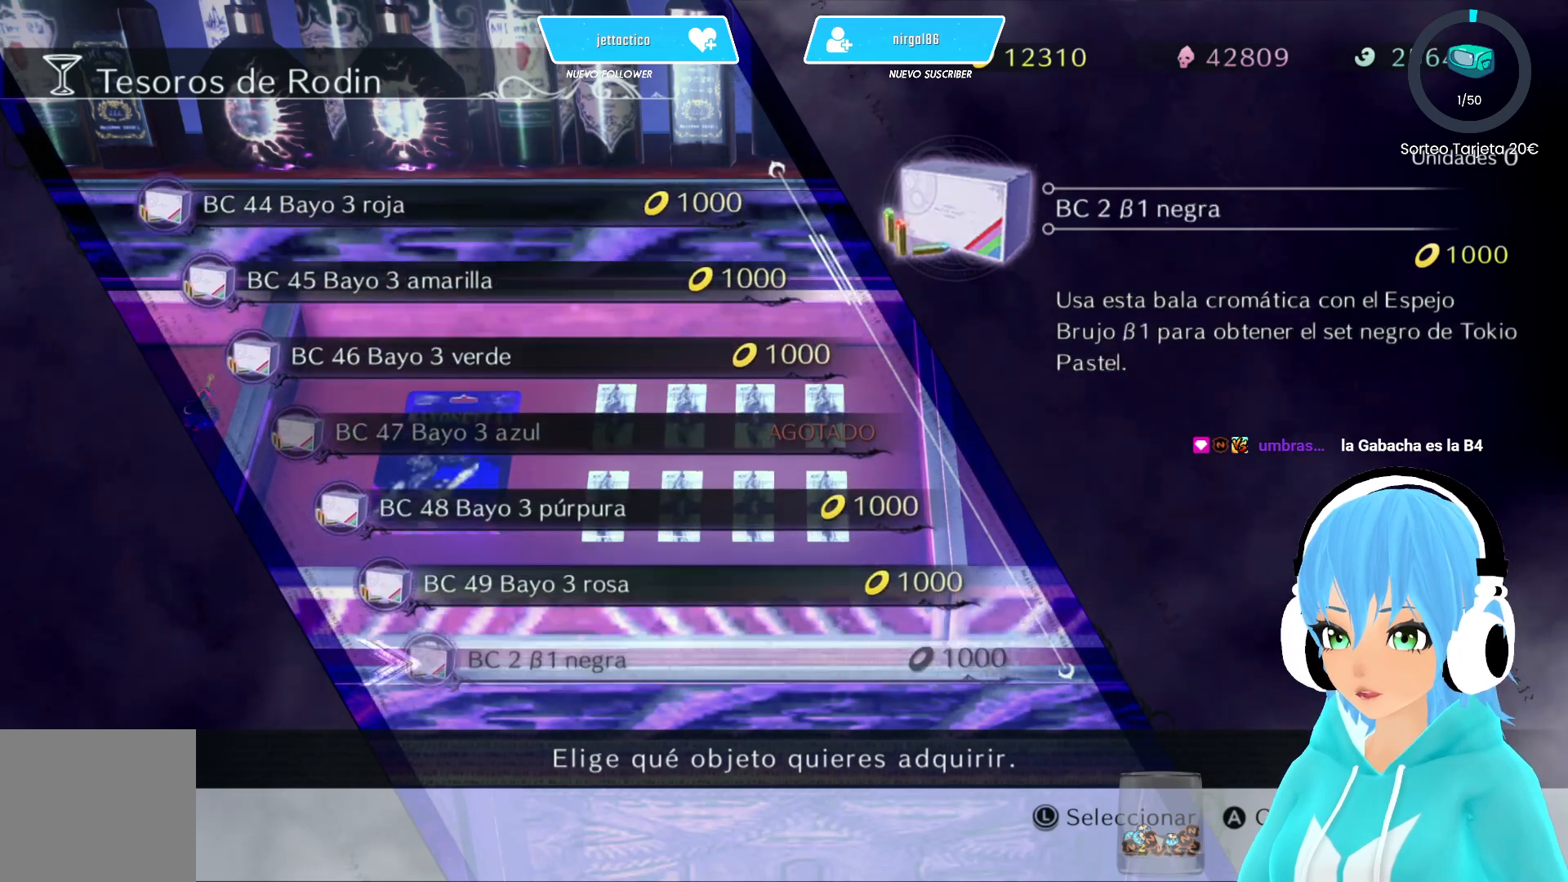
{"buttons": [], "left_stick": "center", "right_stick": "center", "events": [[133, "DPAD_DOWN", "down"], [233, "DPAD_DOWN", "up"], [367, "DPAD_DOWN", "down"], [483, "DPAD_DOWN", "up"]]}
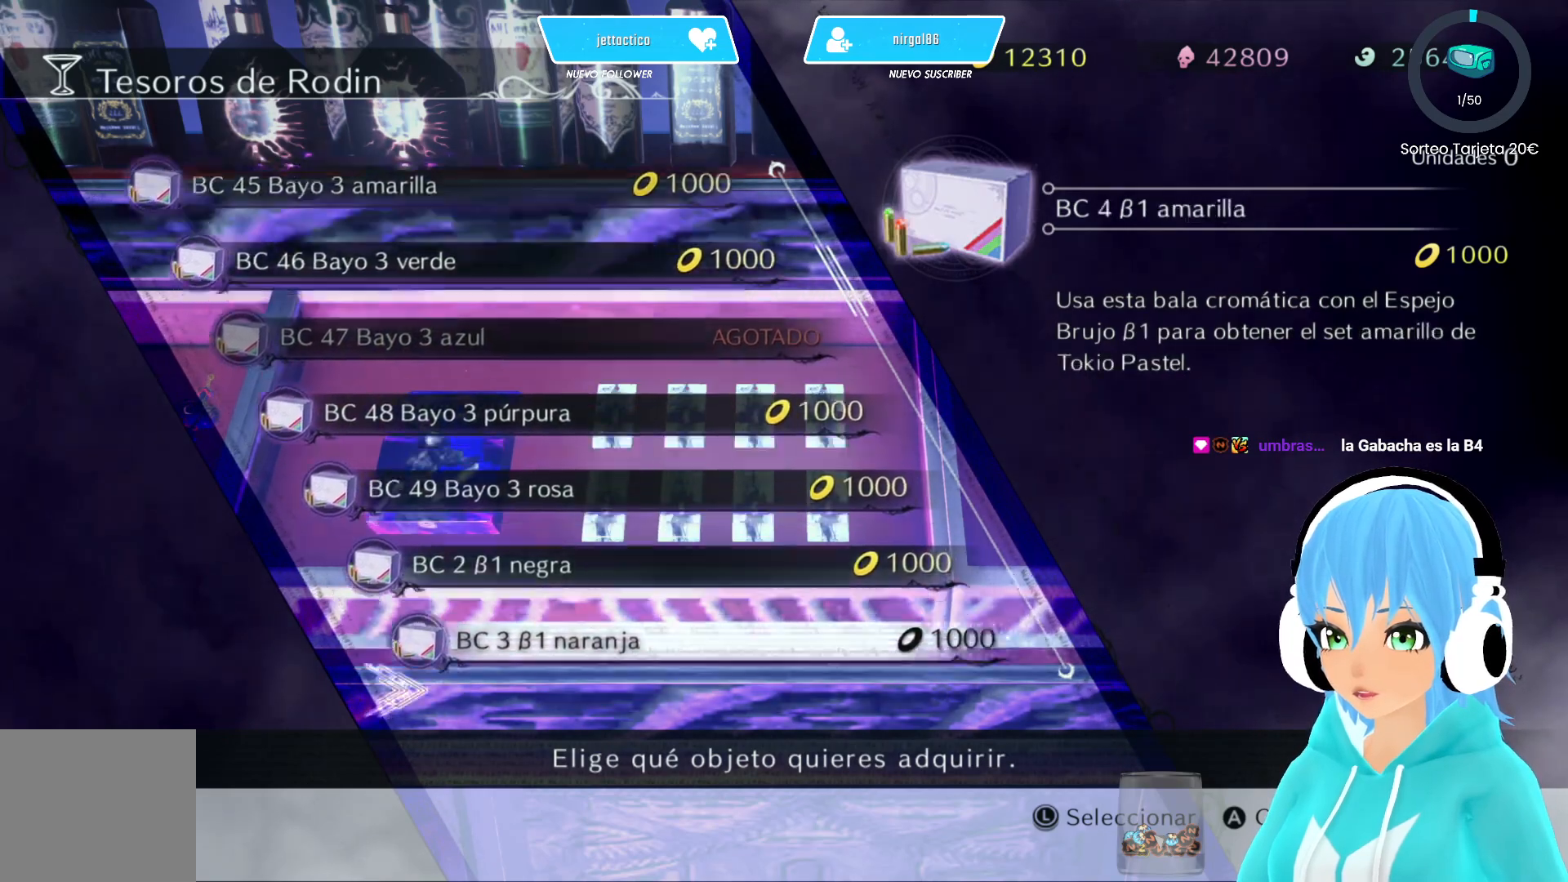
{"buttons": [], "left_stick": "center", "right_stick": "center", "events": [[117, "DPAD_DOWN", "down"], [233, "DPAD_DOWN", "up"]]}
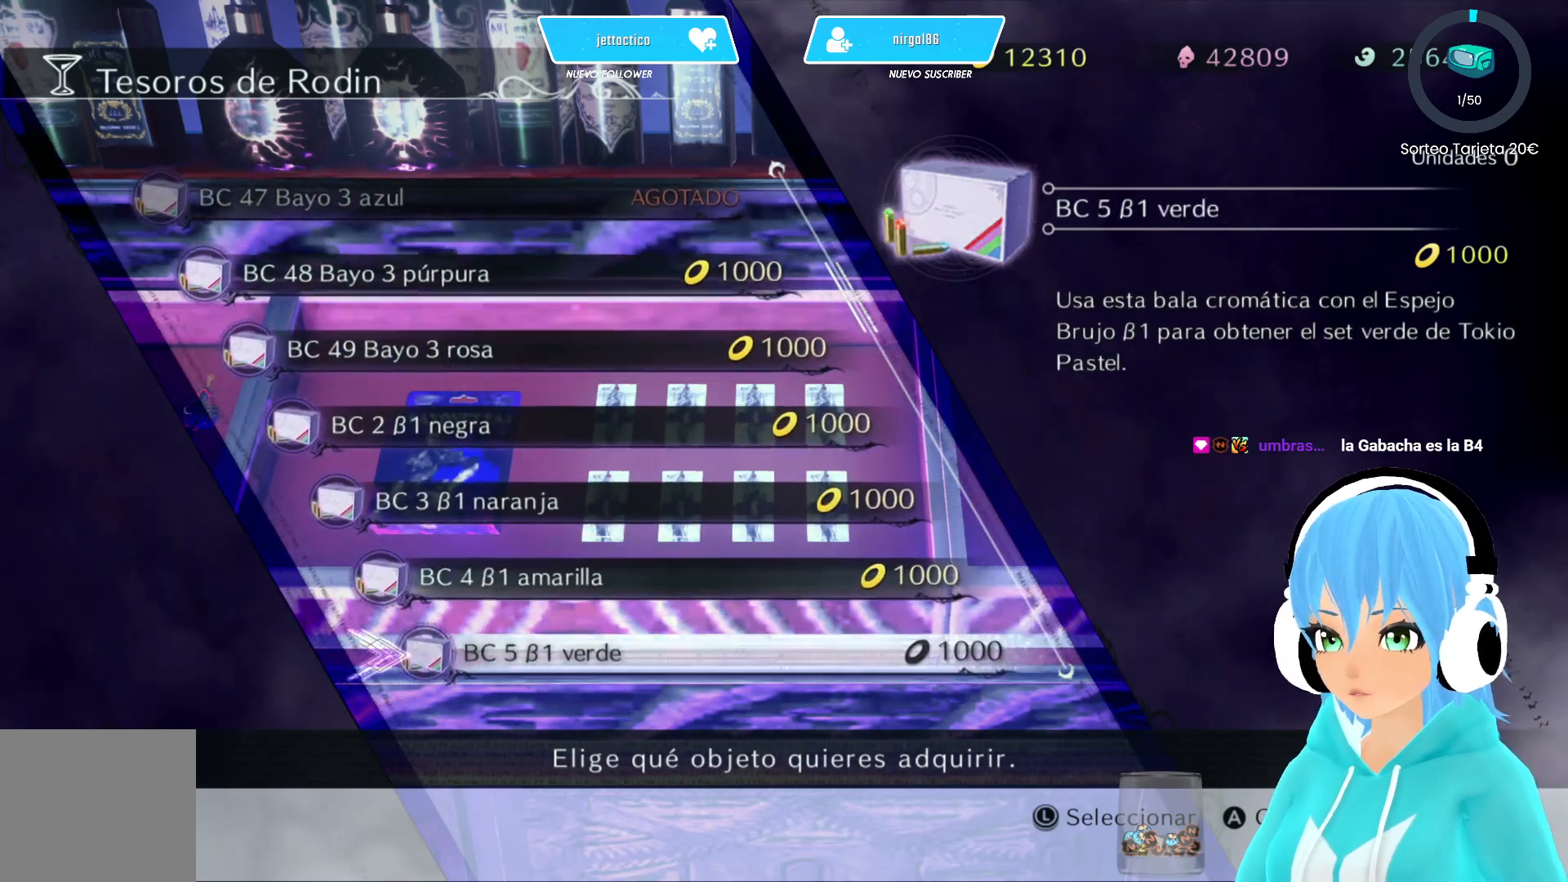
{"buttons": [], "left_stick": "center", "right_stick": "center", "events": []}
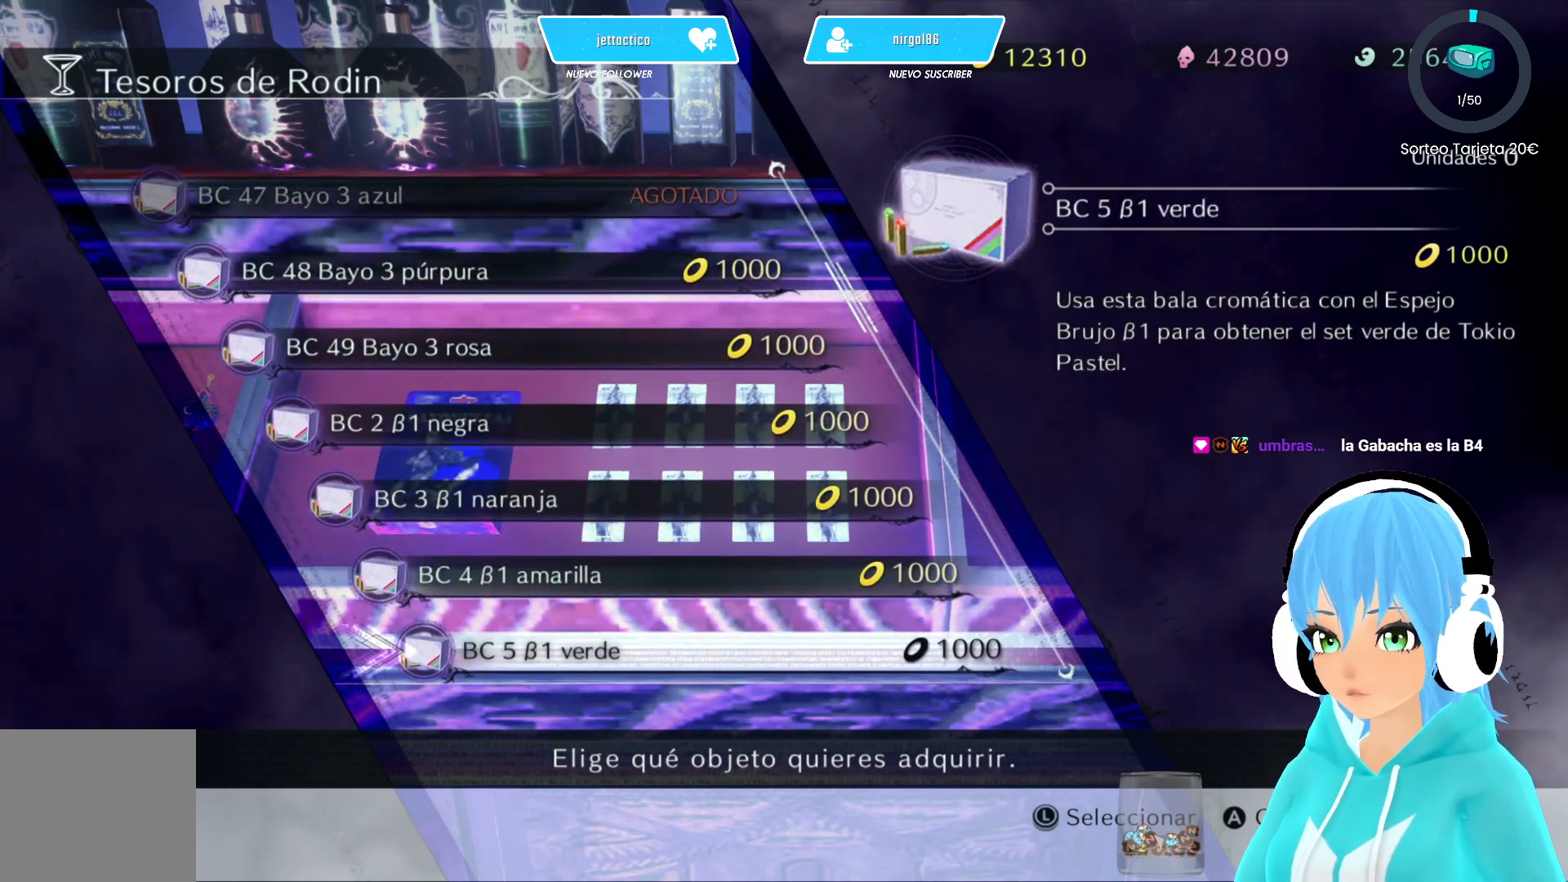
{"buttons": [], "left_stick": "center", "right_stick": "center", "events": []}
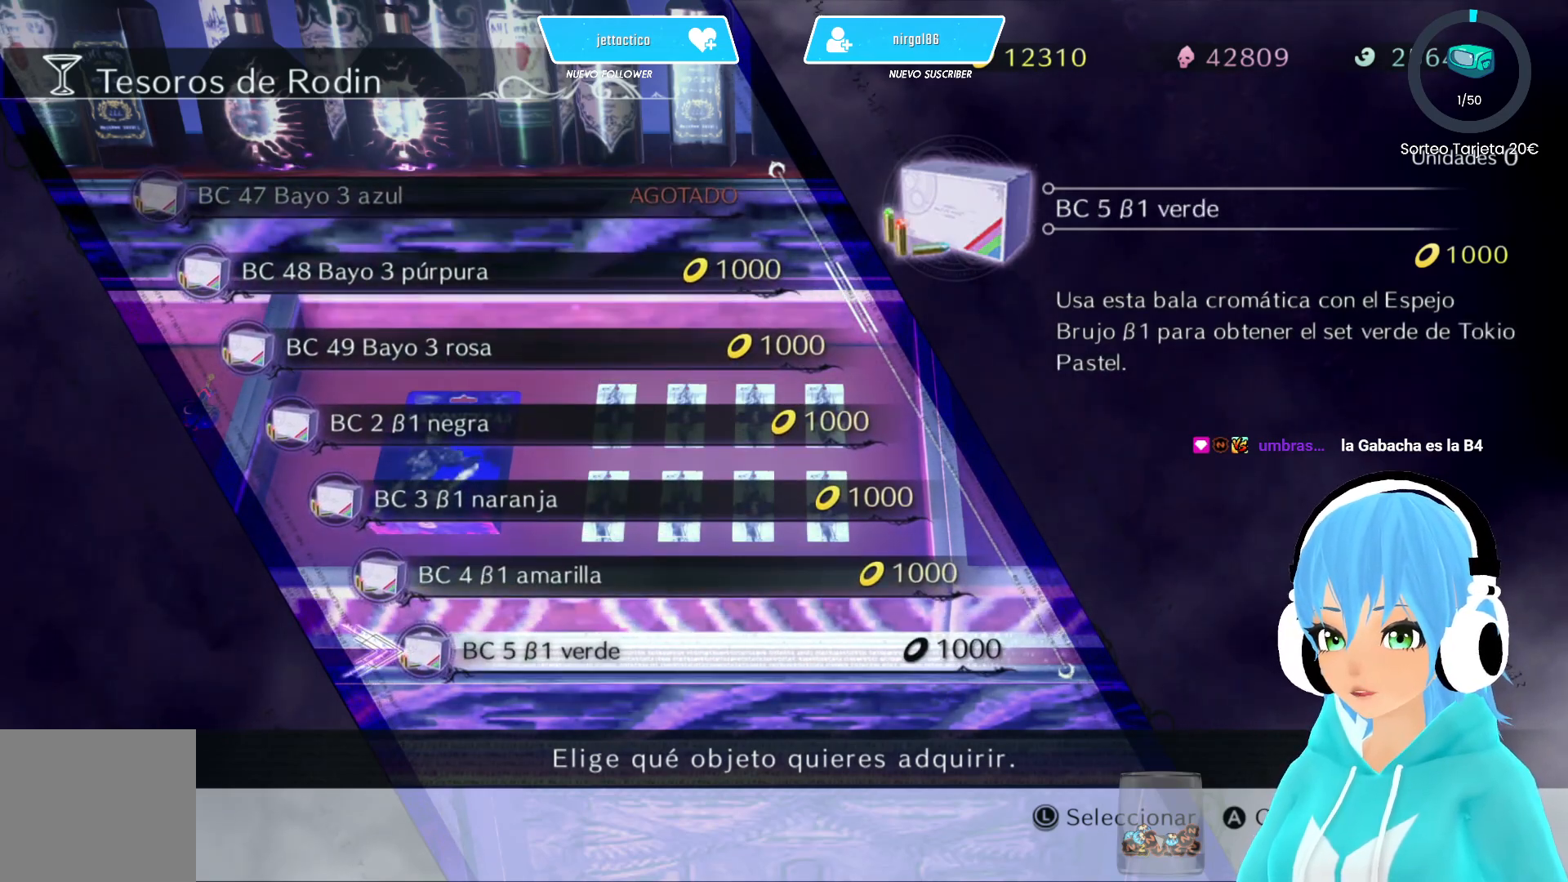
{"buttons": [], "left_stick": "center", "right_stick": "center", "events": []}
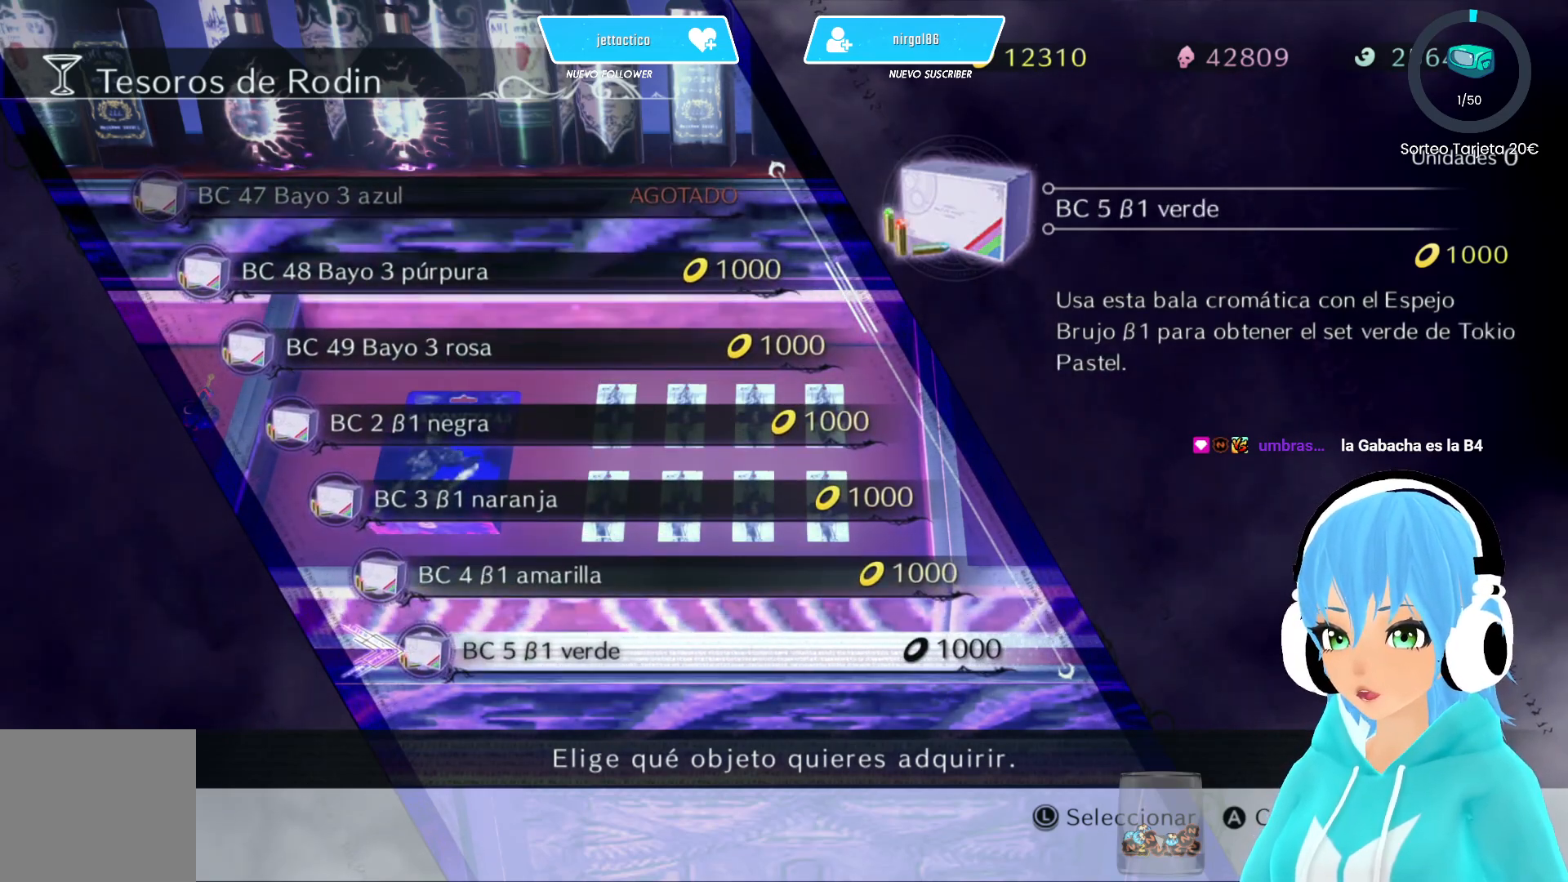
{"buttons": [], "left_stick": "center", "right_stick": "center", "events": []}
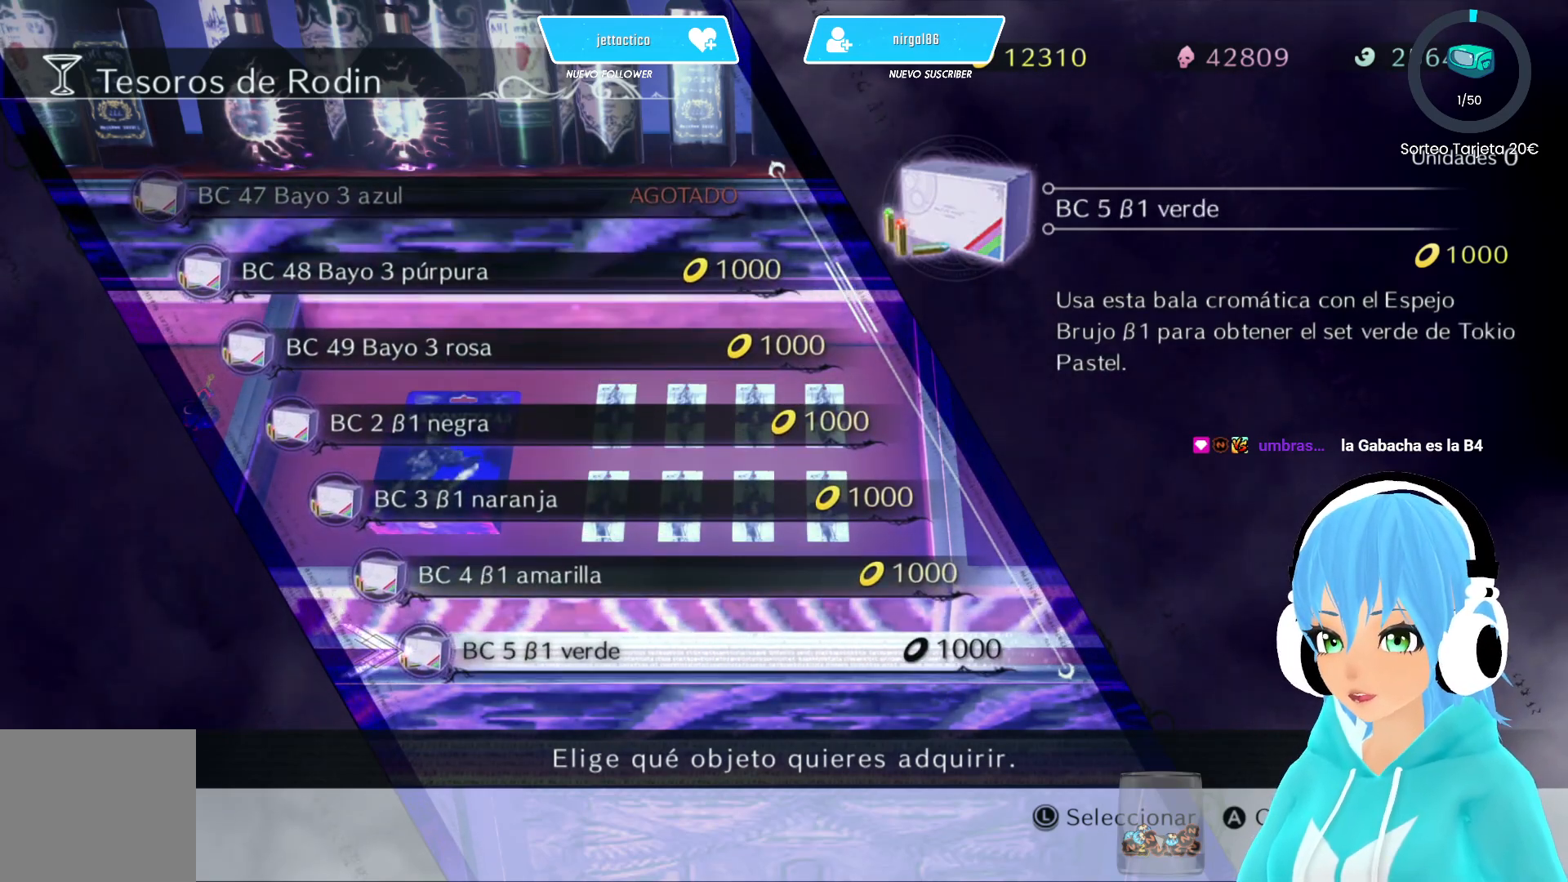
{"buttons": [], "left_stick": "center", "right_stick": "center", "events": [[150, "DPAD_UP", "down"], [233, "DPAD_UP", "up"]]}
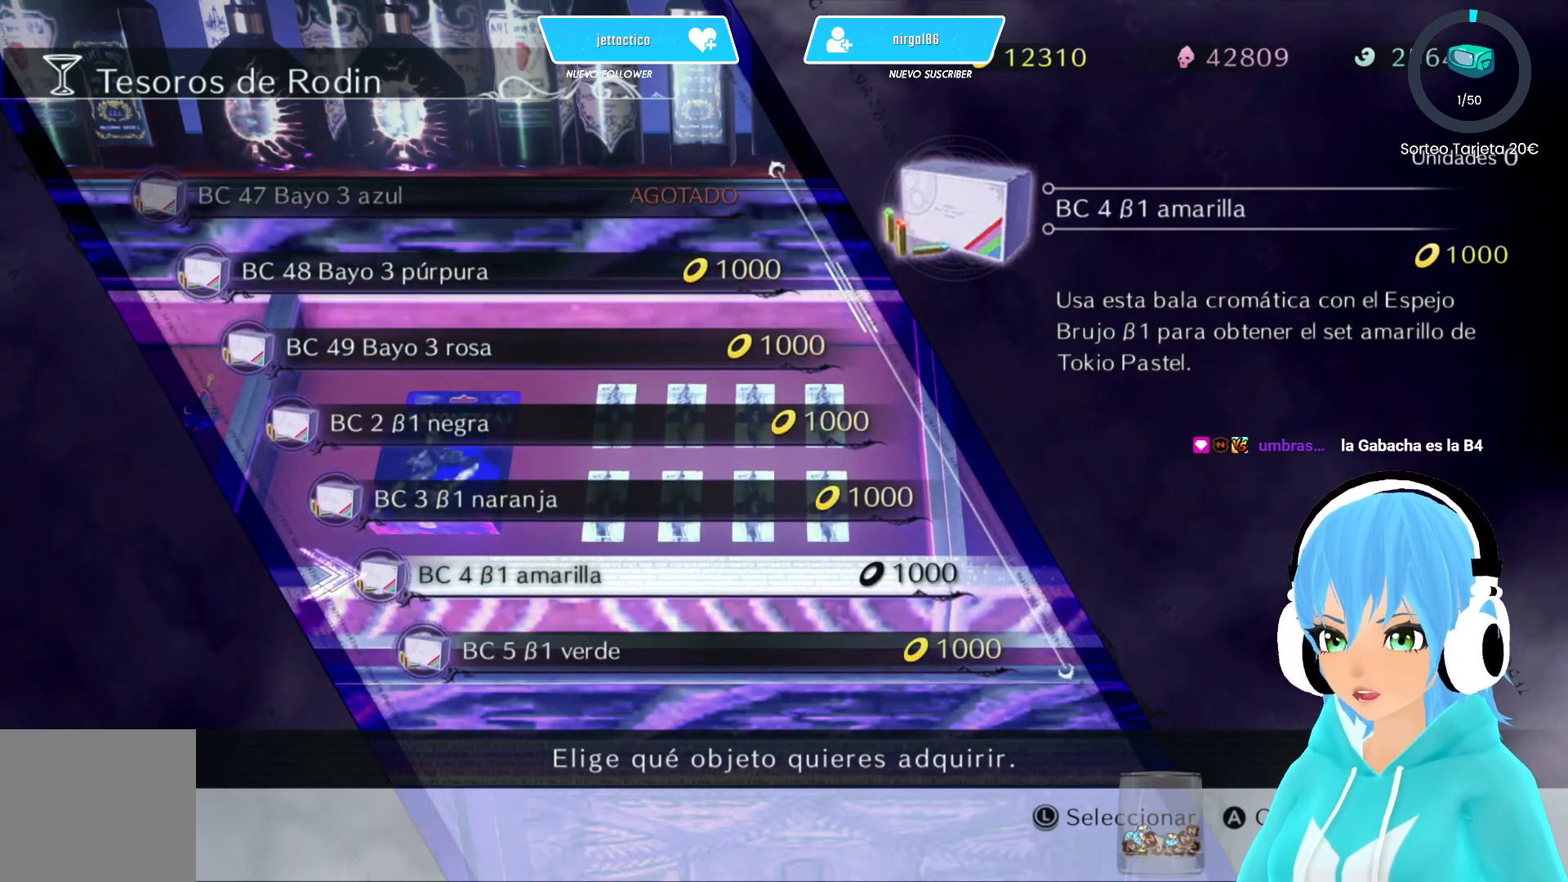
{"buttons": [], "left_stick": "center", "right_stick": "center", "events": []}
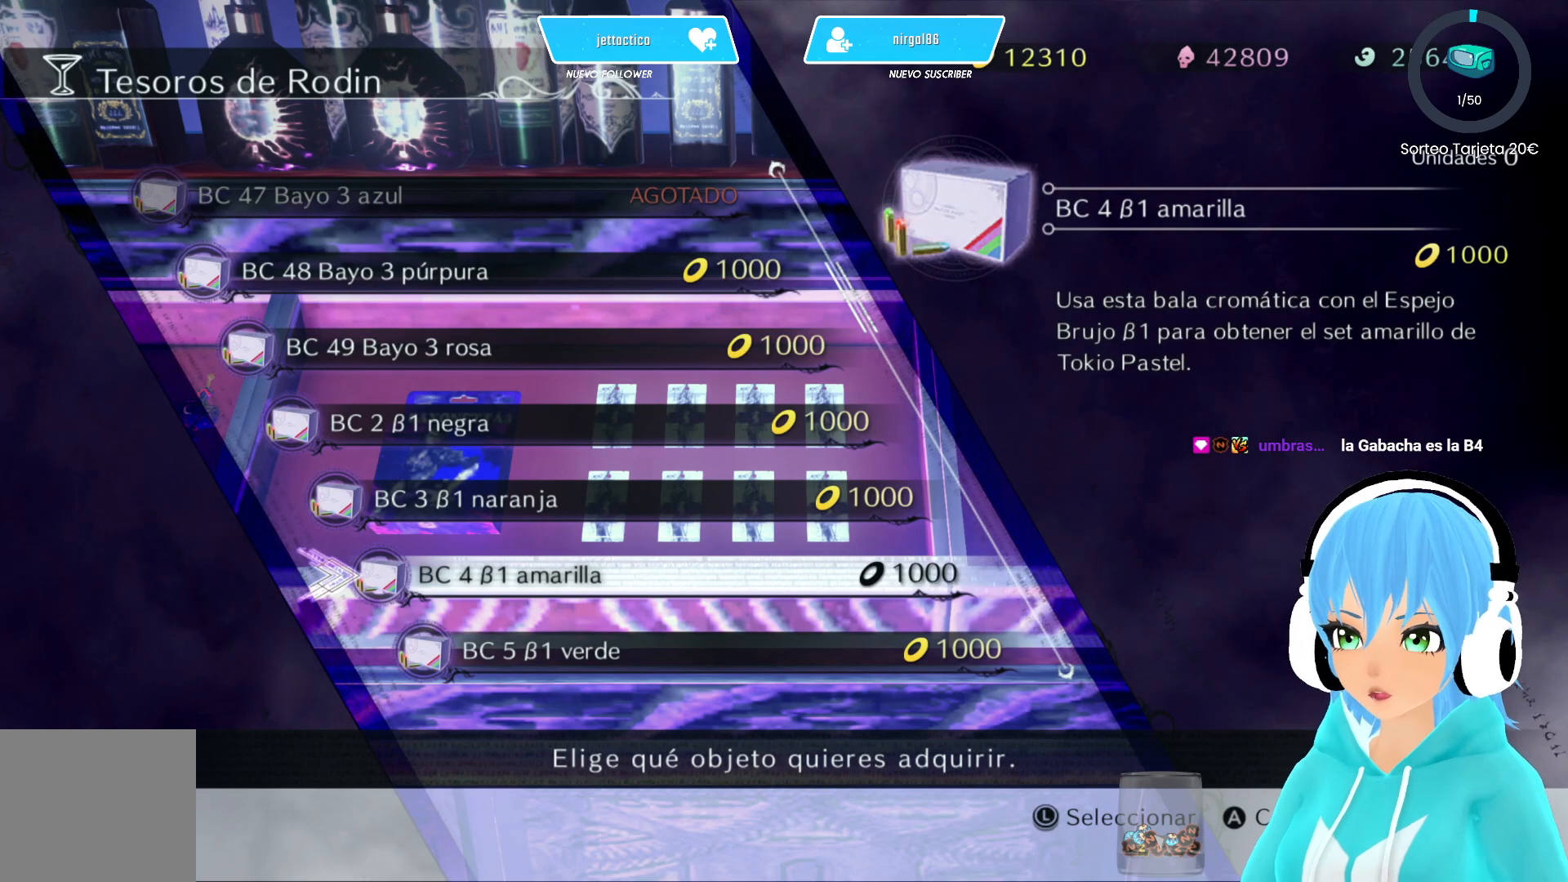
{"buttons": [], "left_stick": "center", "right_stick": "center", "events": []}
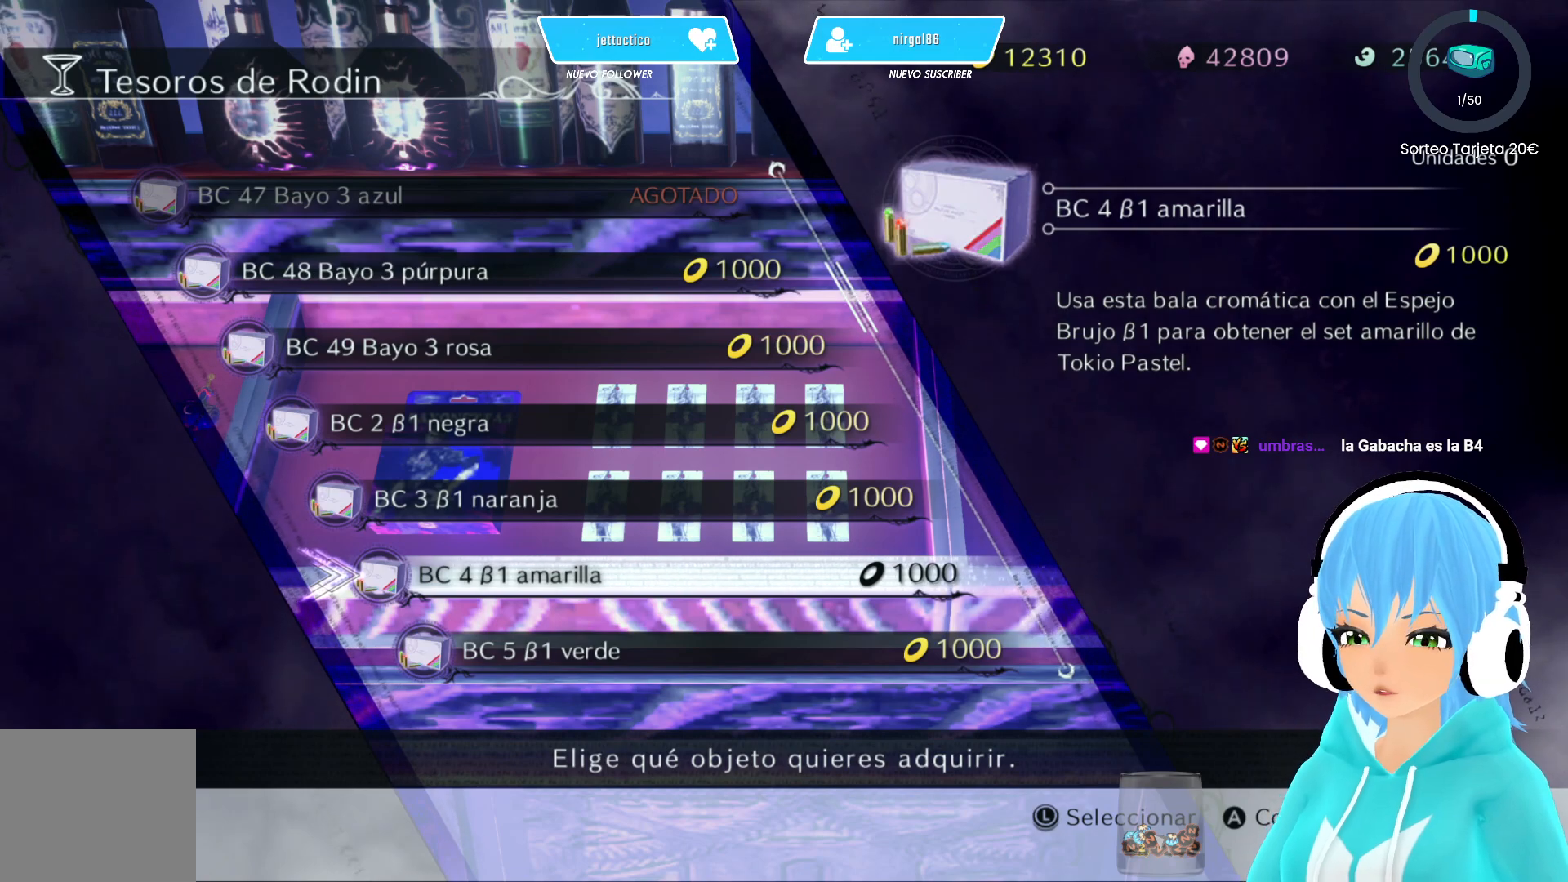
{"buttons": [], "left_stick": "center", "right_stick": "center", "events": []}
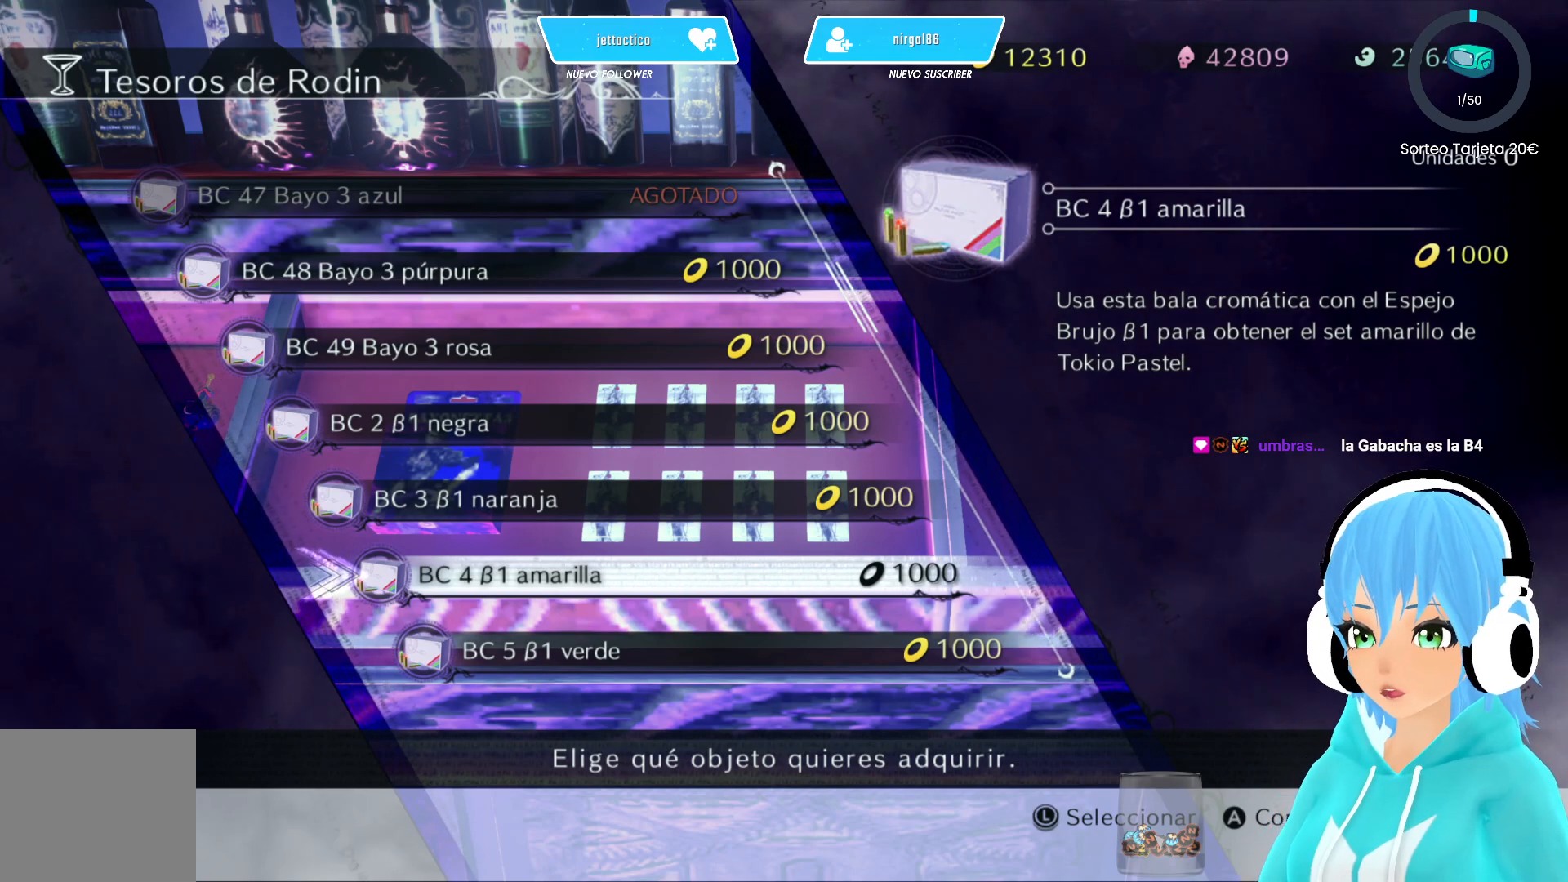
{"buttons": [], "left_stick": "center", "right_stick": "center", "events": []}
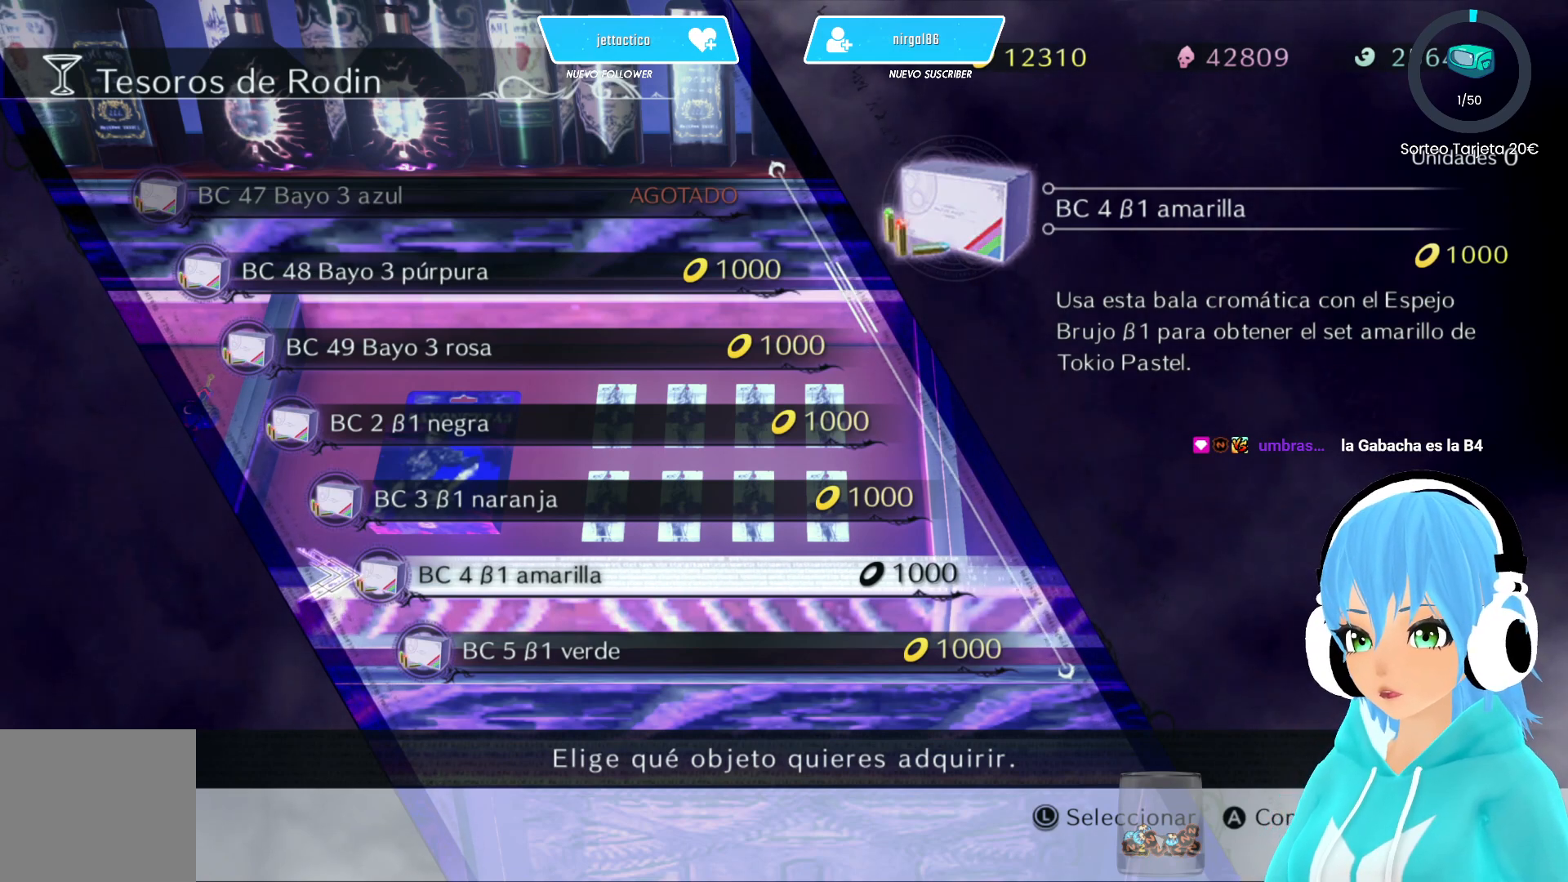
{"buttons": [], "left_stick": "center", "right_stick": "center", "events": []}
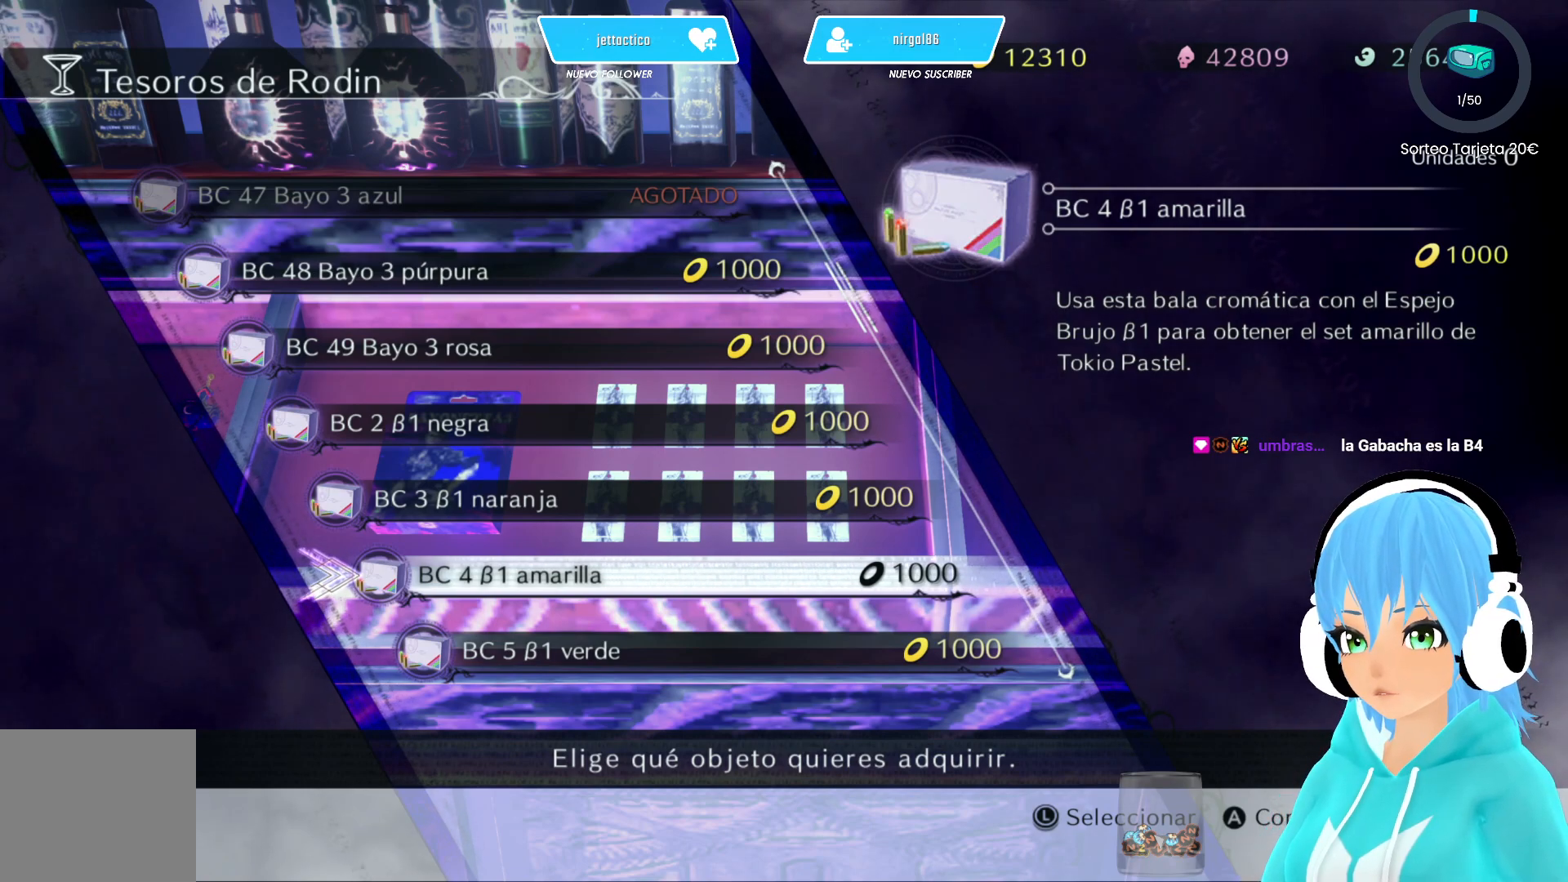
{"buttons": [], "left_stick": "center", "right_stick": "center", "events": [[233, "DPAD_DOWN", "down"], [383, "DPAD_DOWN", "up"]]}
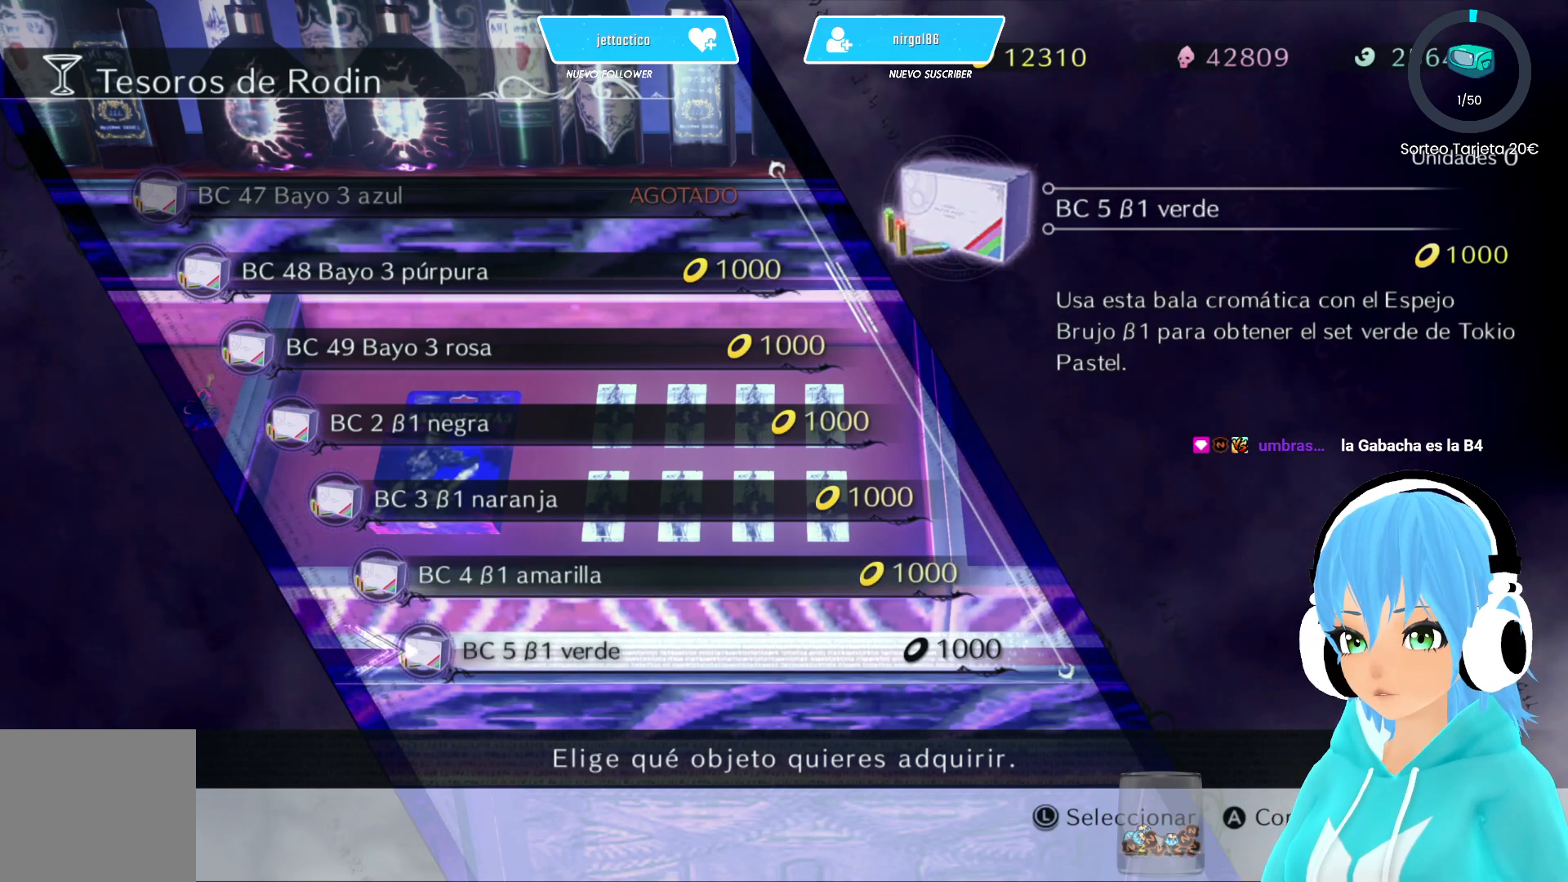
{"buttons": [], "left_stick": "center", "right_stick": "center", "events": [[33, "DPAD_DOWN", "down"], [200, "DPAD_DOWN", "up"]]}
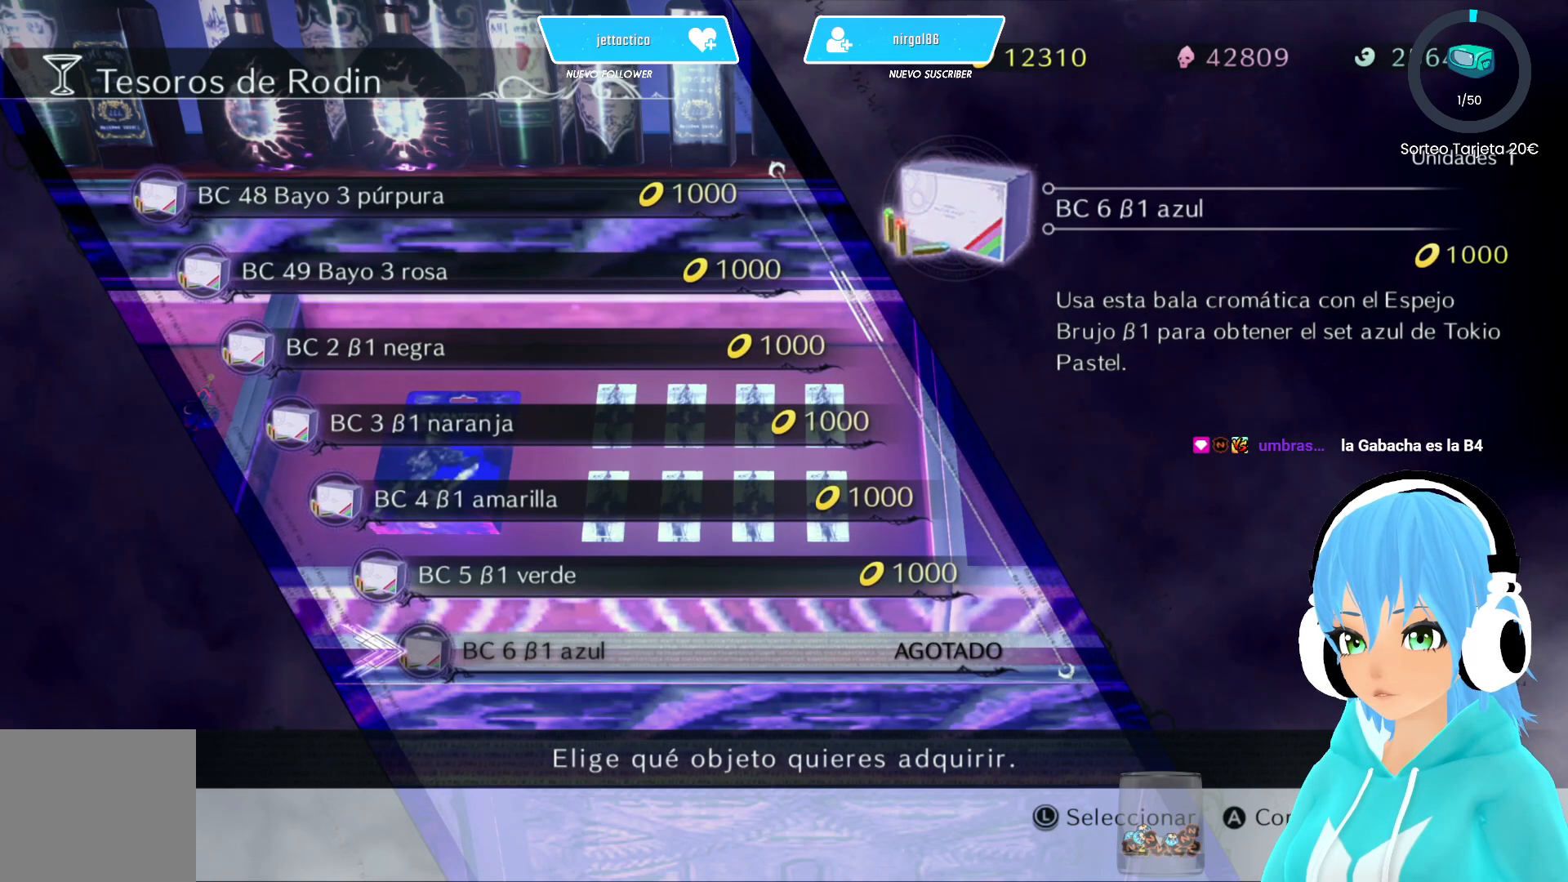
{"buttons": [], "left_stick": "center", "right_stick": "center", "events": []}
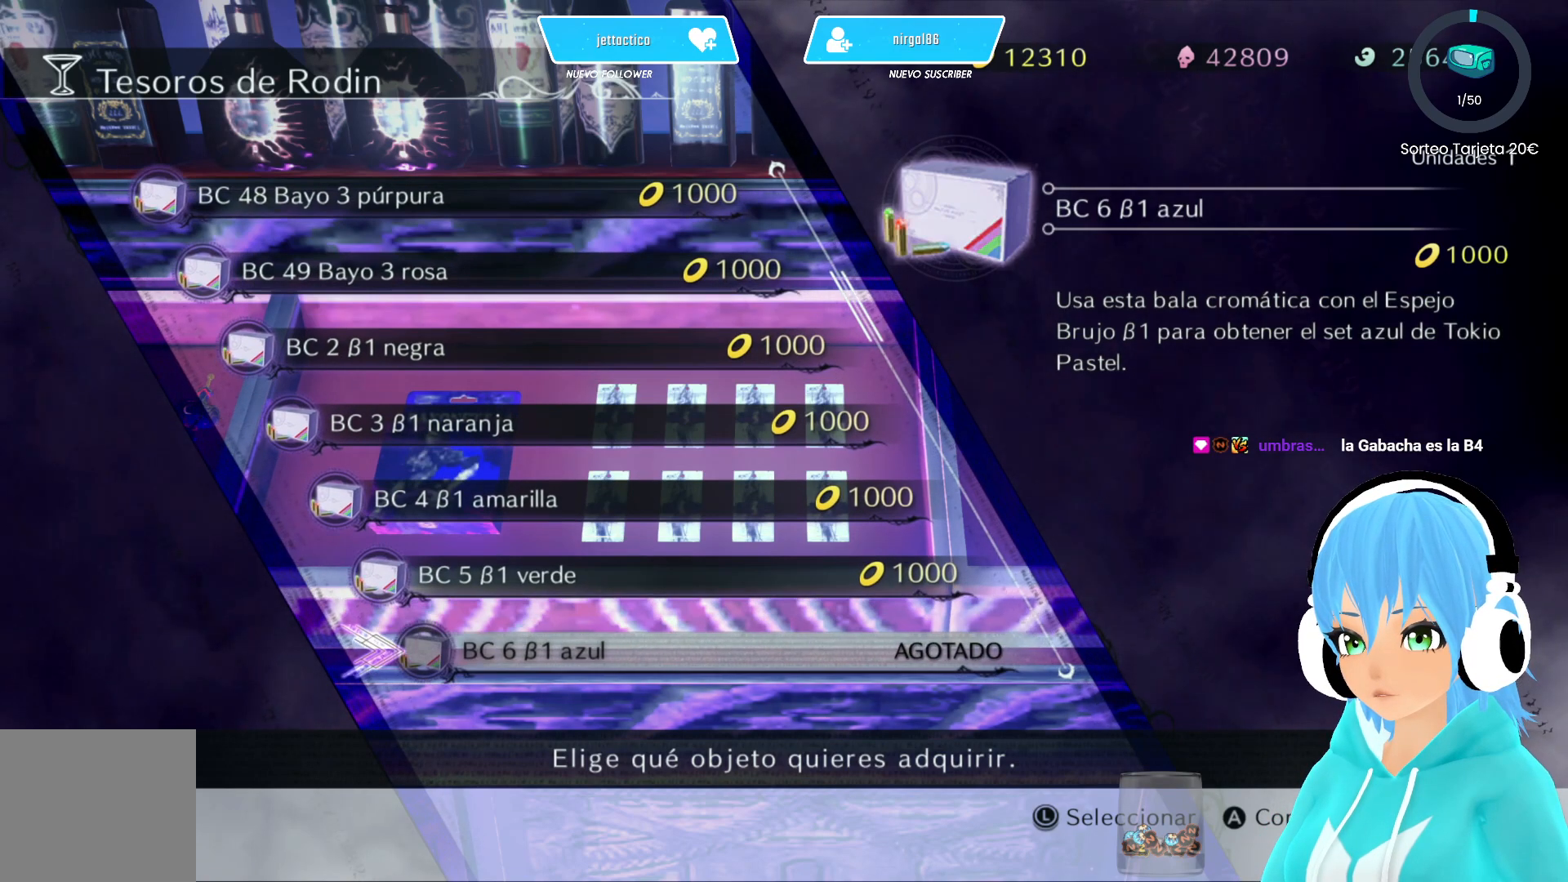
{"buttons": ["DPAD_DOWN"], "left_stick": "center", "right_stick": "center", "events": [[483, "DPAD_DOWN", "down"]]}
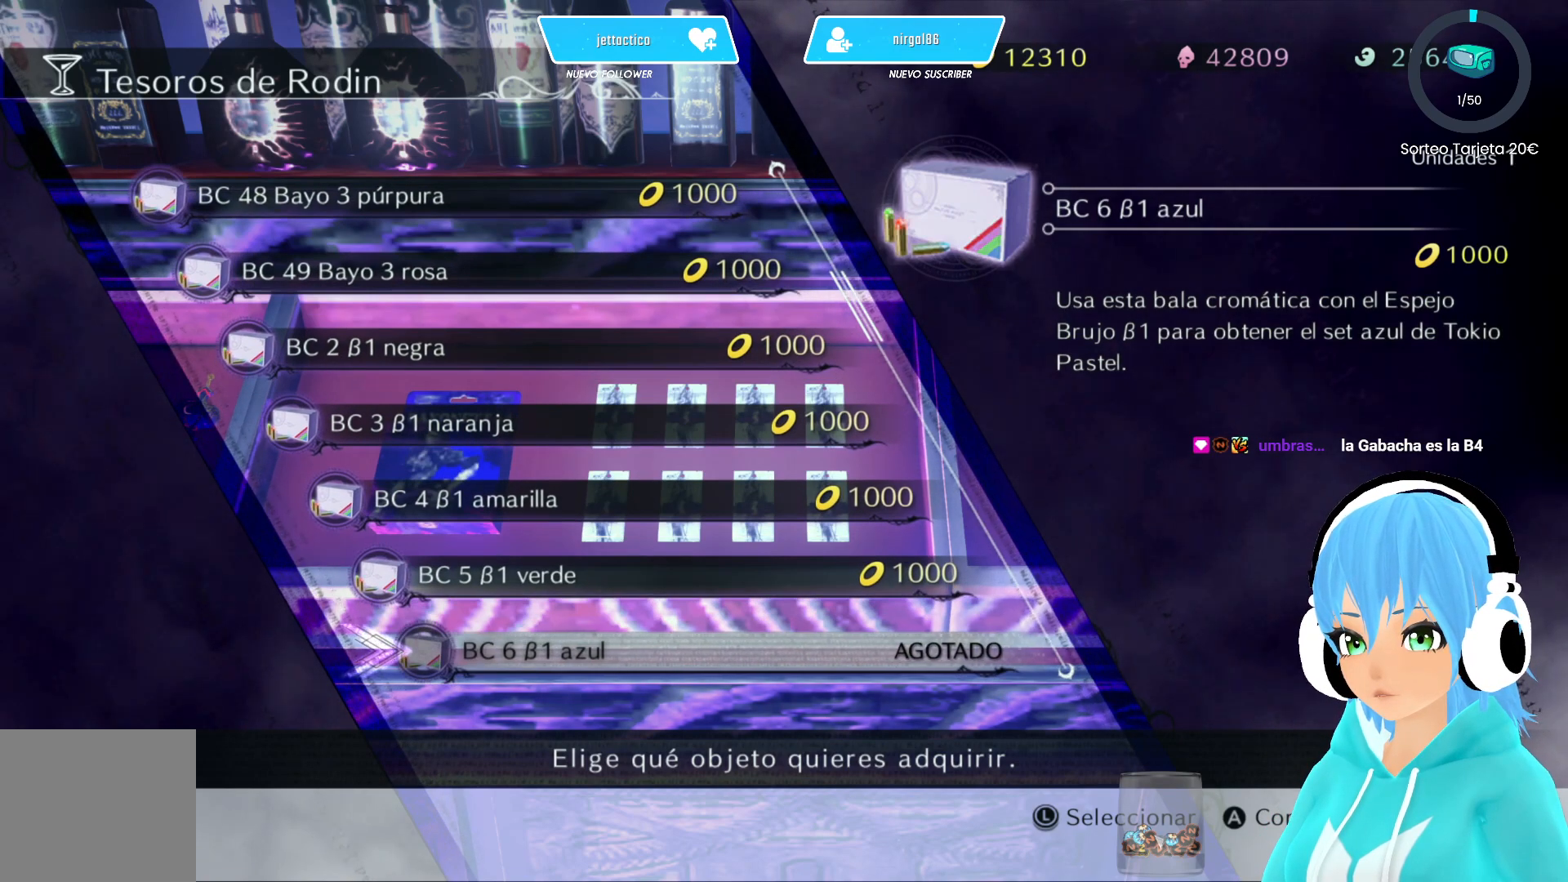
{"buttons": [], "left_stick": "center", "right_stick": "center", "events": [[150, "DPAD_DOWN", "up"]]}
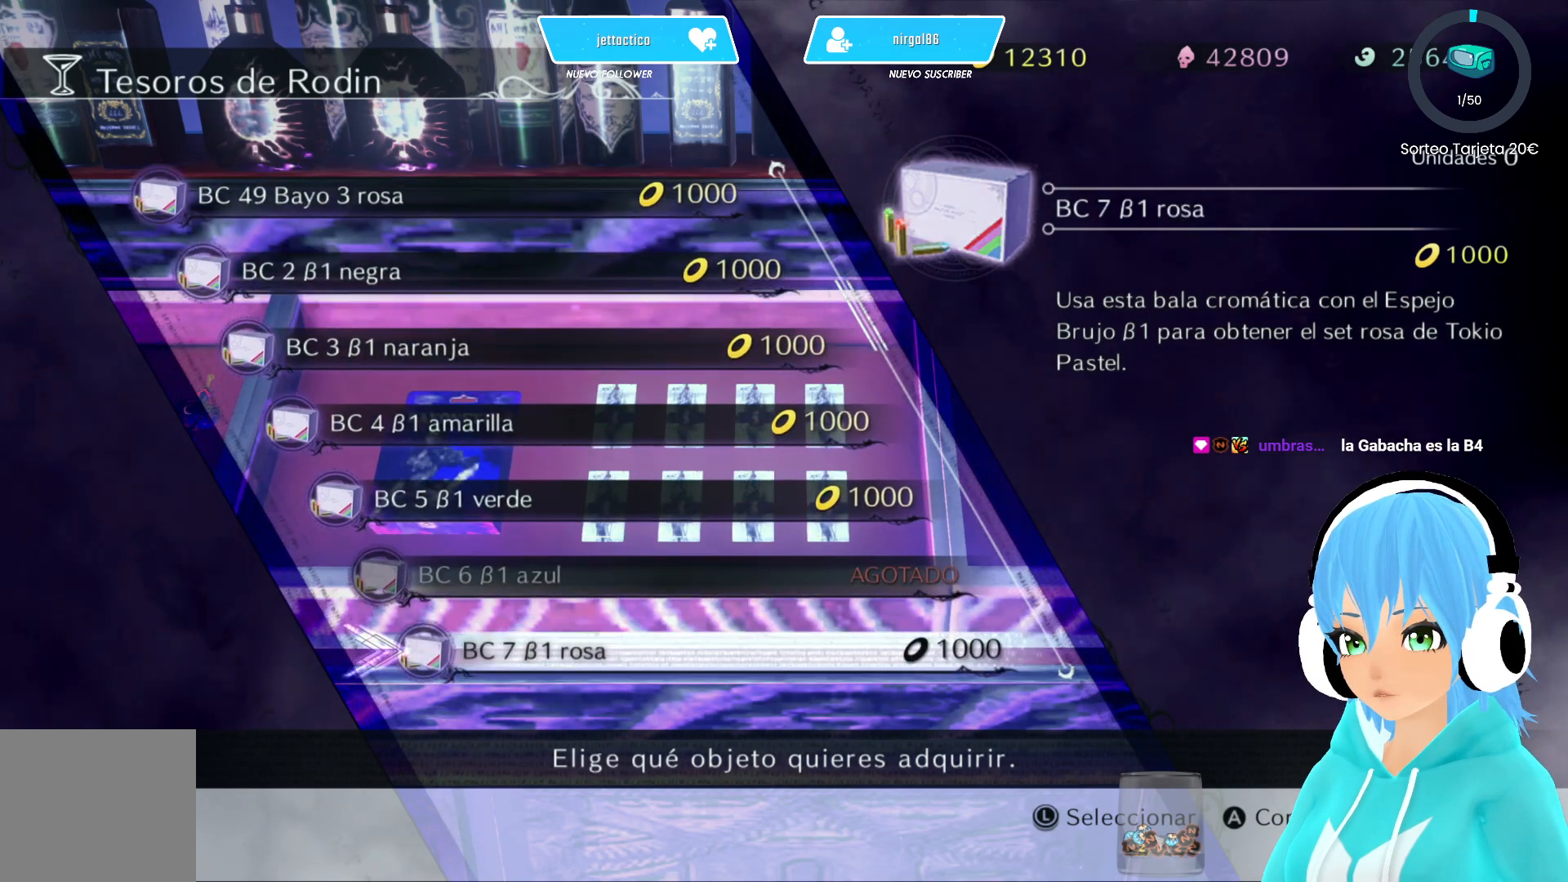
{"buttons": ["DPAD_DOWN"], "left_stick": "center", "right_stick": "center", "events": [[83, "DPAD_DOWN", "down"], [233, "DPAD_DOWN", "up"], [333, "DPAD_DOWN", "down"]]}
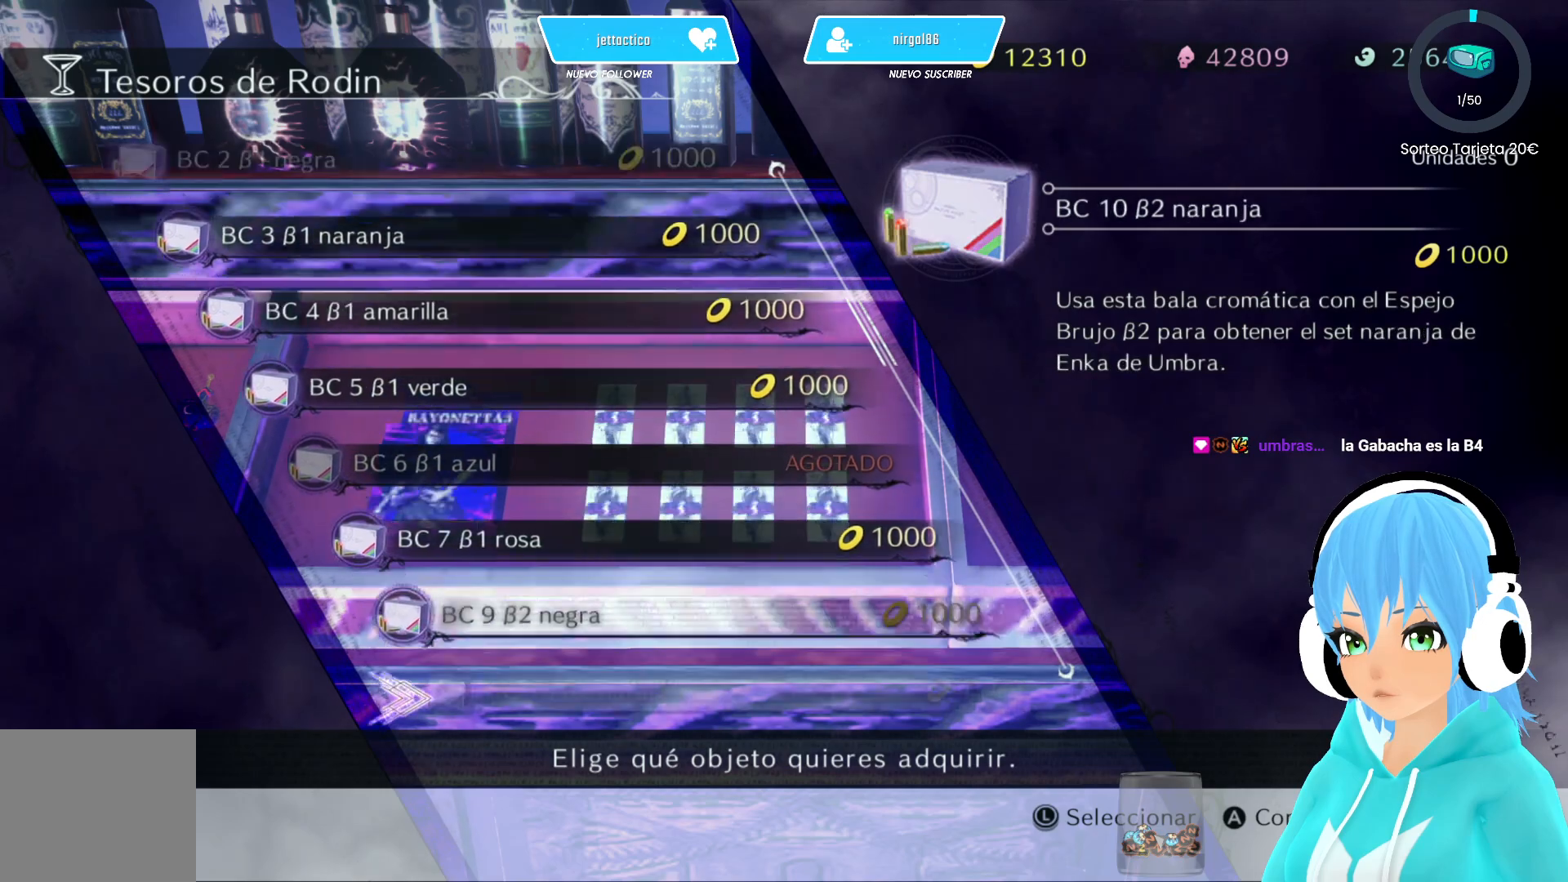
{"buttons": ["DPAD_DOWN"], "left_stick": "center", "right_stick": "center", "events": [[17, "DPAD_DOWN", "up"], [83, "DPAD_DOWN", "down"], [267, "DPAD_DOWN", "up"], [350, "DPAD_DOWN", "down"]]}
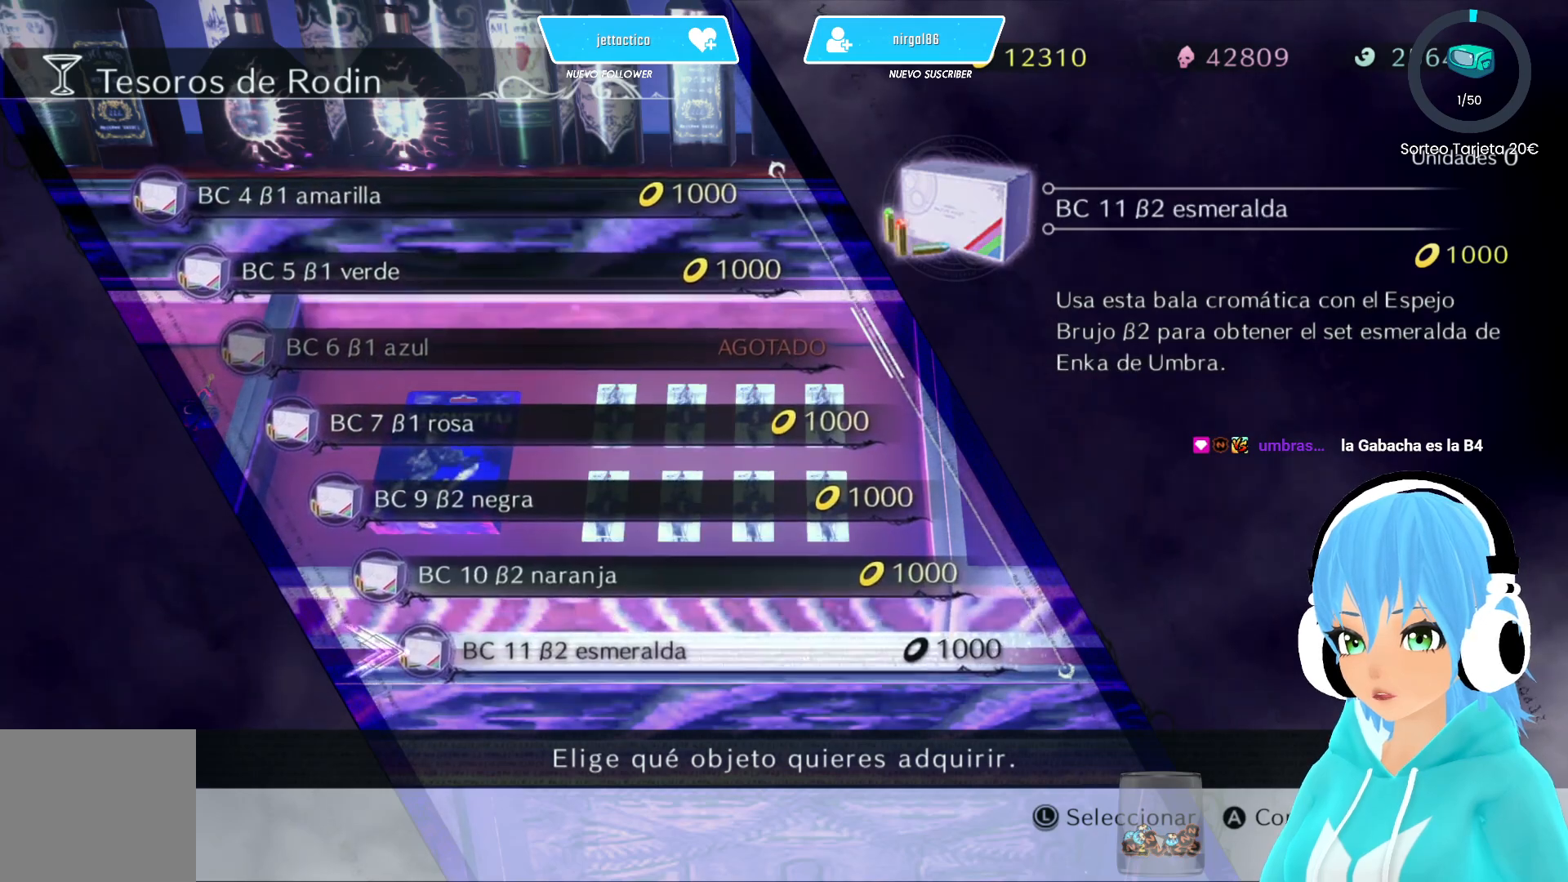
{"buttons": ["DPAD_DOWN"], "left_stick": "center", "right_stick": "center", "events": [[33, "DPAD_DOWN", "up"], [83, "DPAD_DOWN", "down"]]}
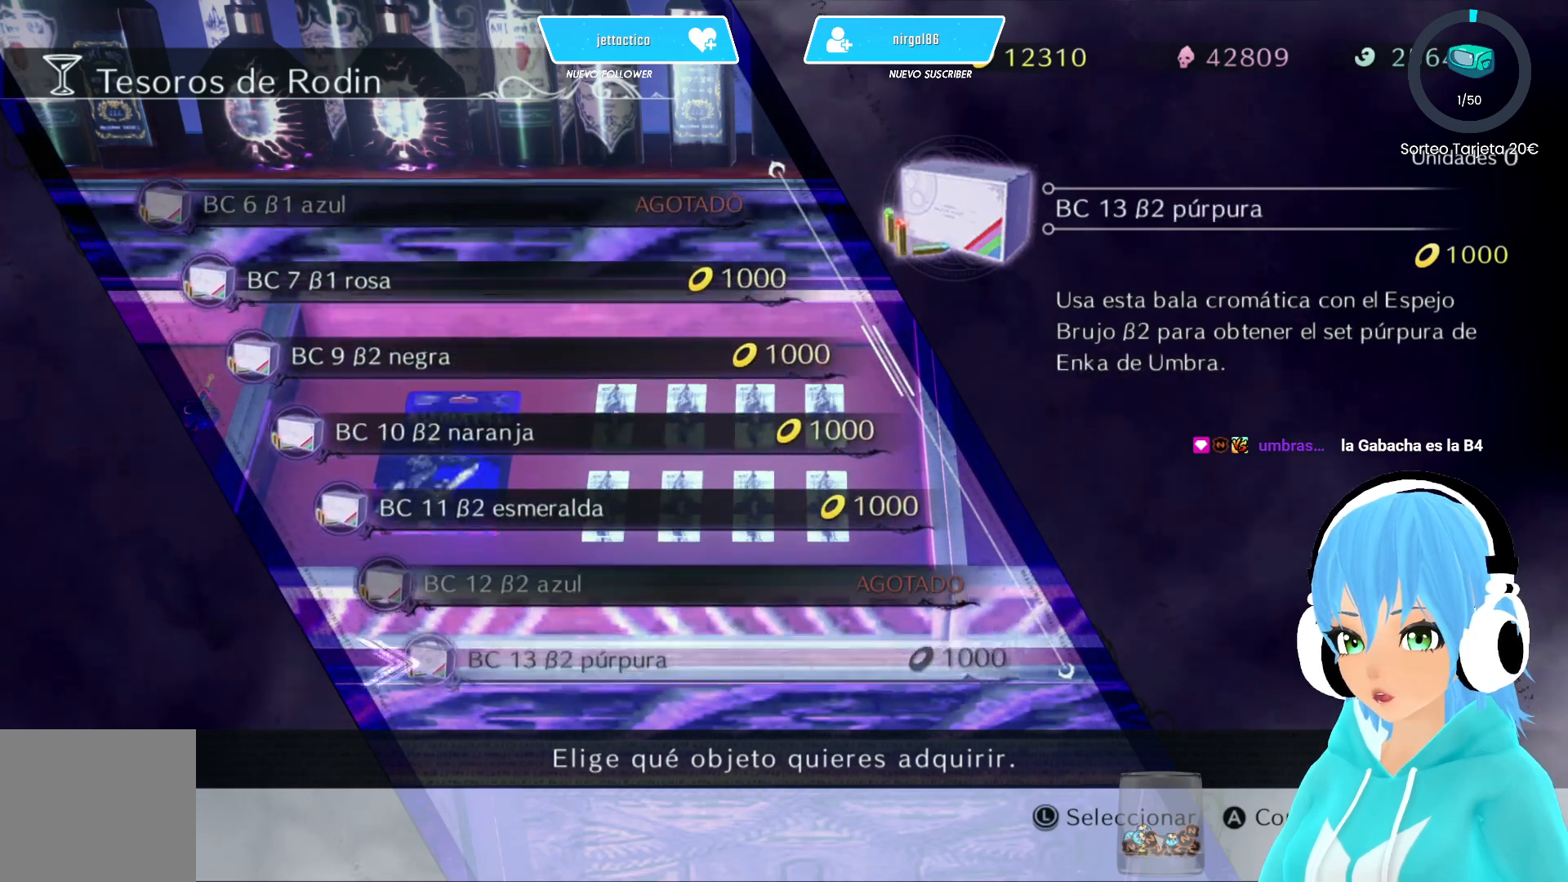
{"buttons": ["DPAD_DOWN"], "left_stick": "center", "right_stick": "center", "events": []}
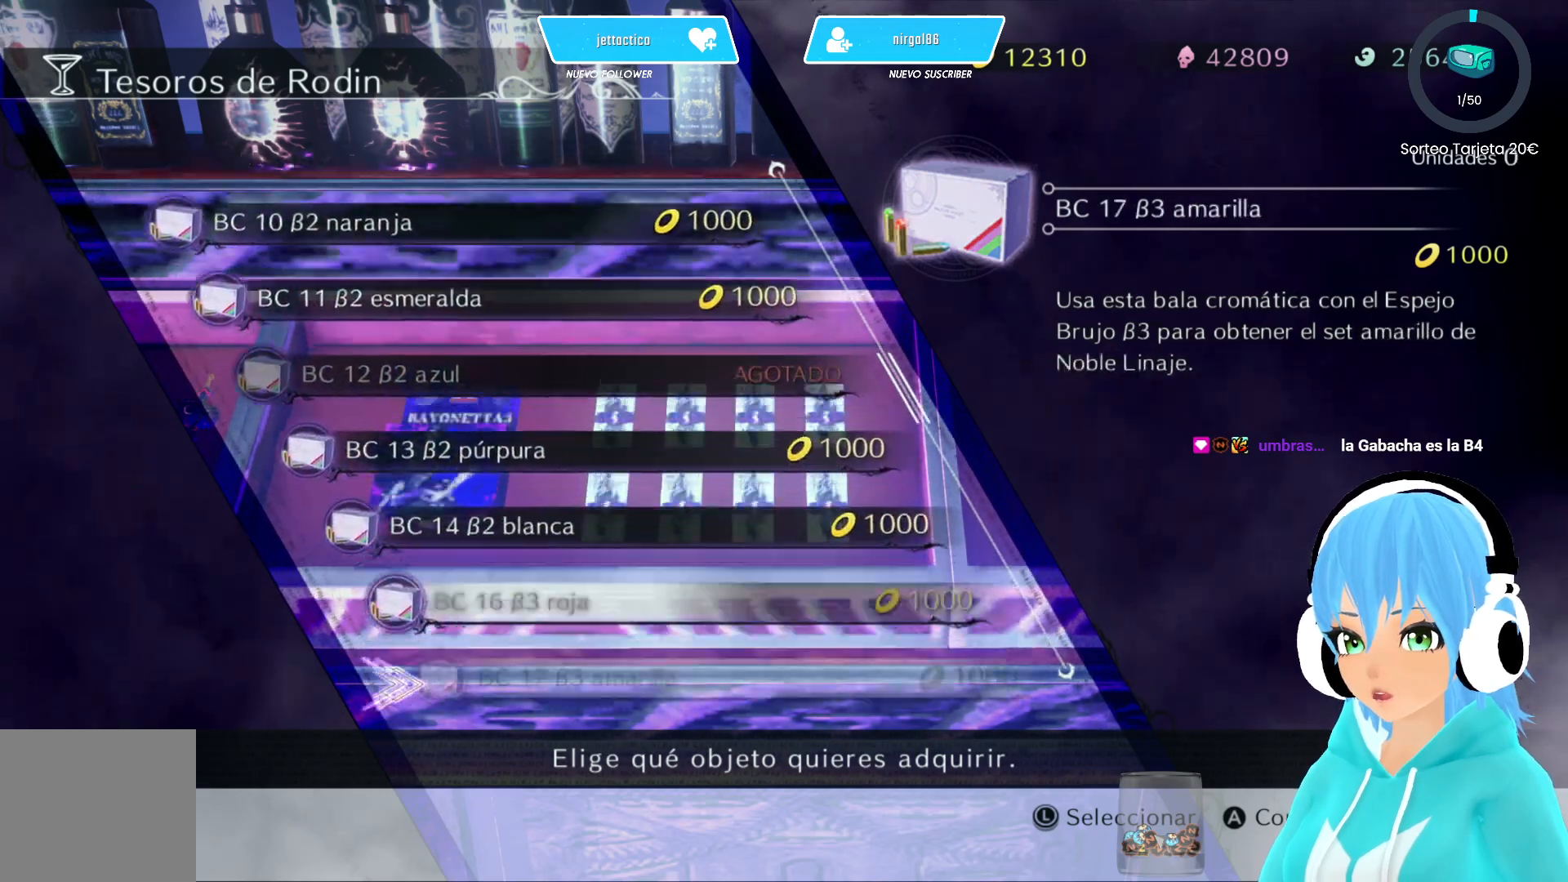
{"buttons": ["DPAD_DOWN"], "left_stick": "center", "right_stick": "center", "events": []}